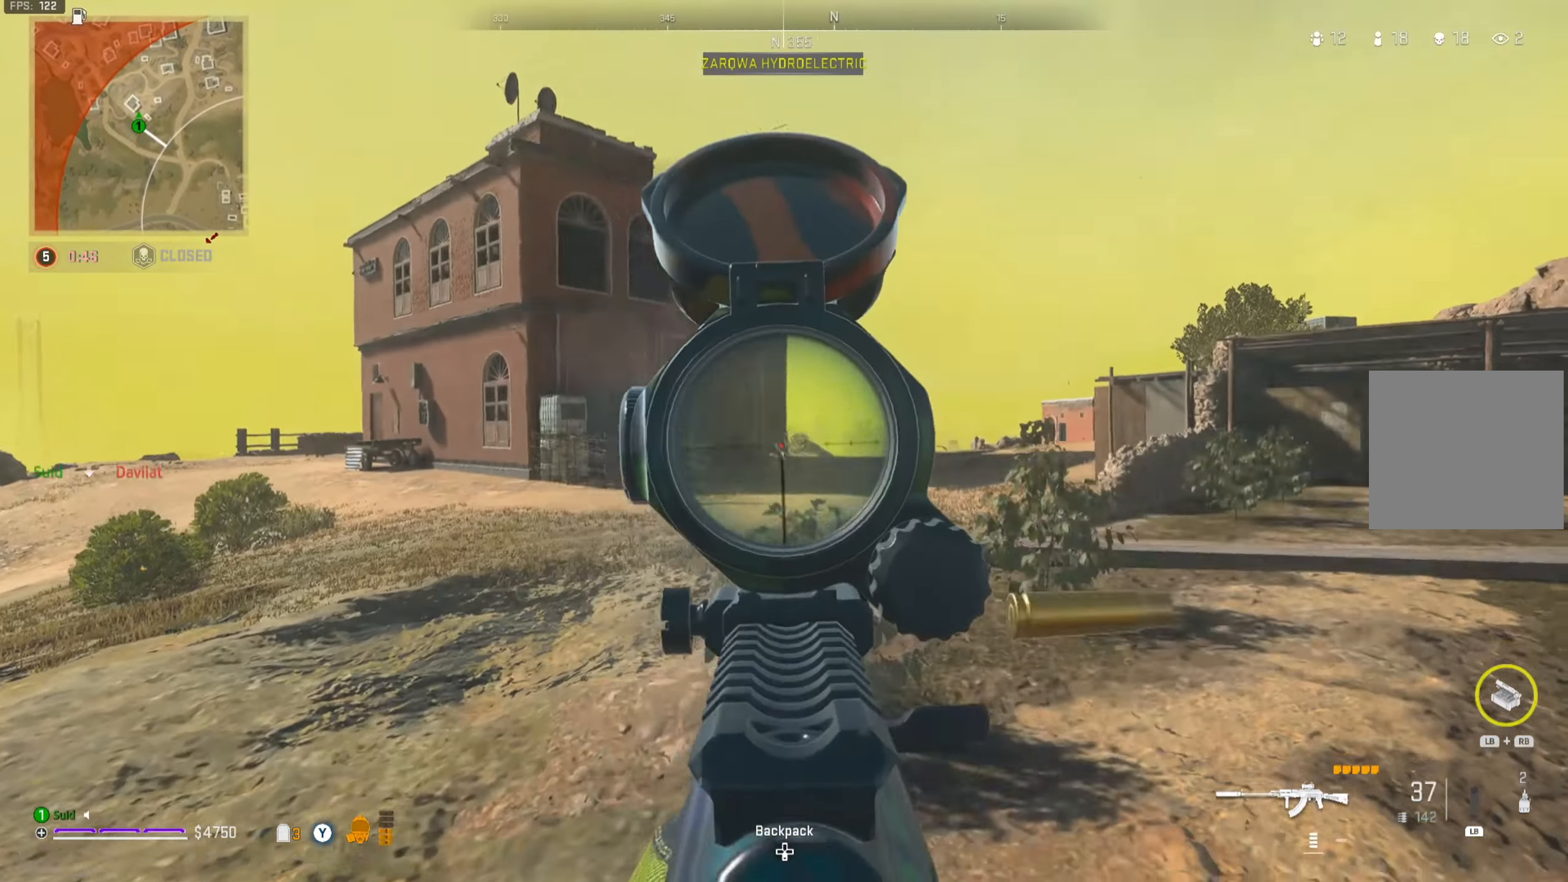
Gameplay with a controller (Xbox layout); each line is a JSON object with the inputs held at the frame after it. "events" lists button and stick changes between this image and that frame as [ms after this image, input, new state], when the widget could be followed in between. Not read: L3.
{"buttons": ["Y"], "left_stick": "up", "right_stick": "center", "events": [[83, "right_stick", "down"], [116, "left_stick", "up"], [367, "right_stick", "center"], [400, "R2", "up"], [417, "L2", "up"], [467, "Y", "down"]]}
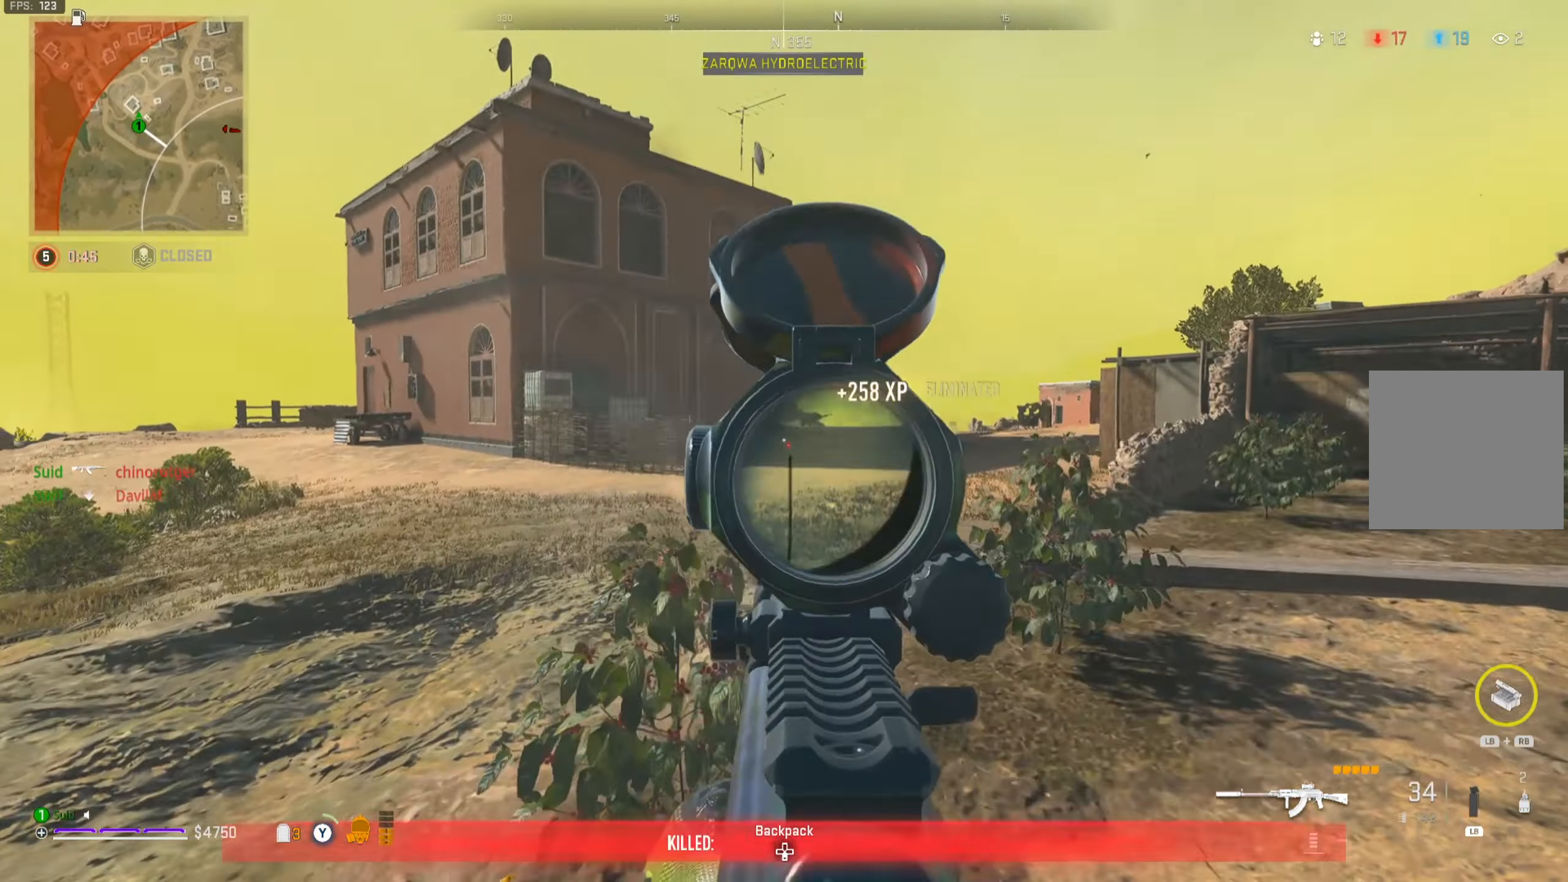
{"buttons": [], "left_stick": "up", "right_stick": "center", "events": [[16, "Y", "up"]]}
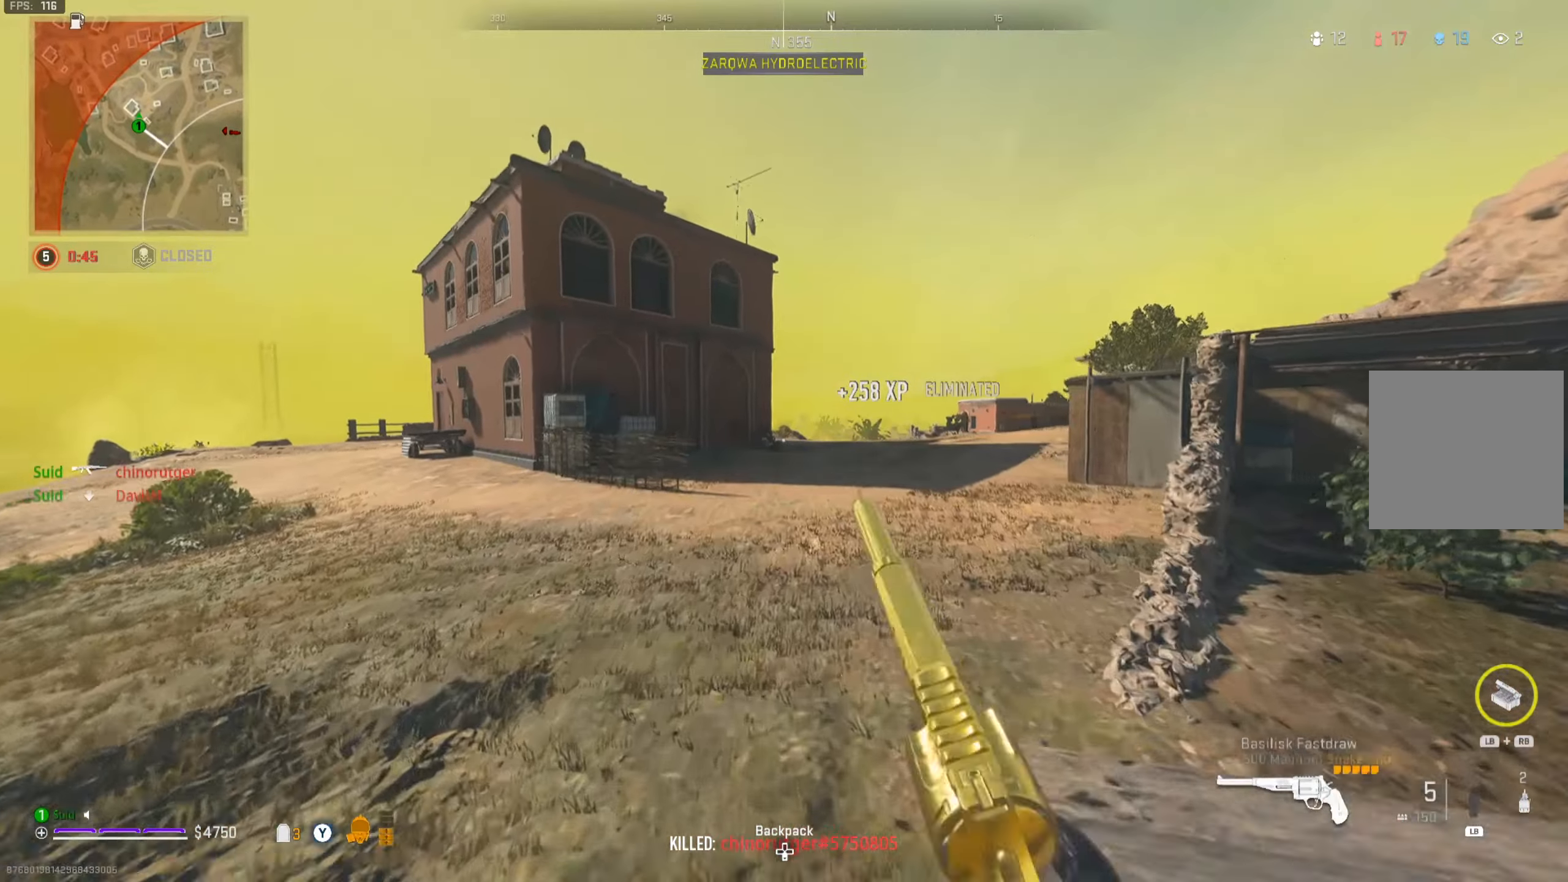
{"buttons": [], "left_stick": "up", "right_stick": "center", "events": []}
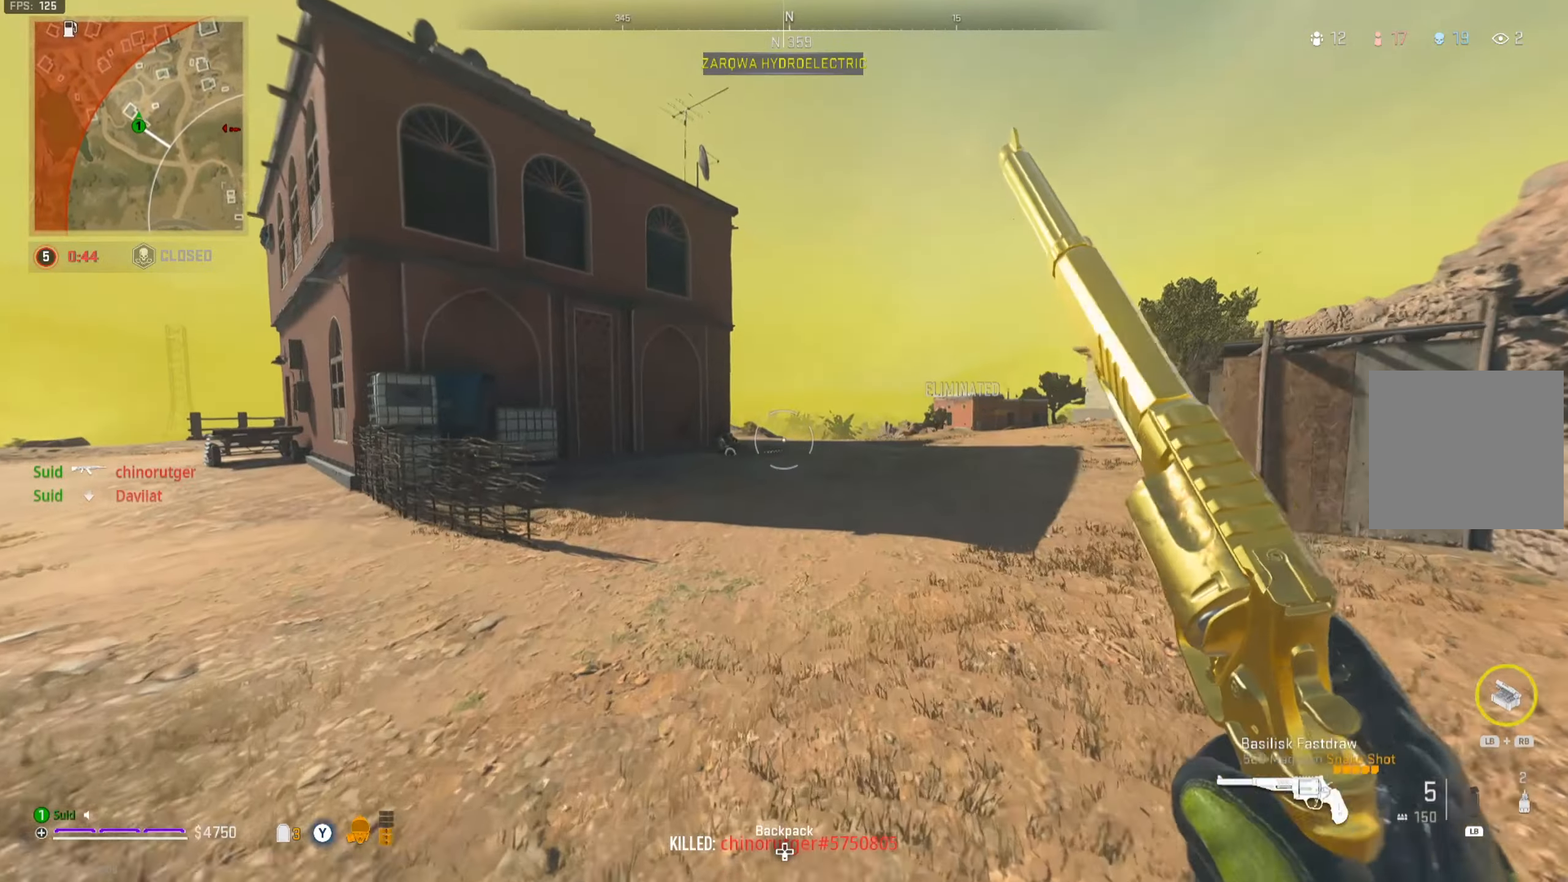
{"buttons": [], "left_stick": "up", "right_stick": "center", "events": []}
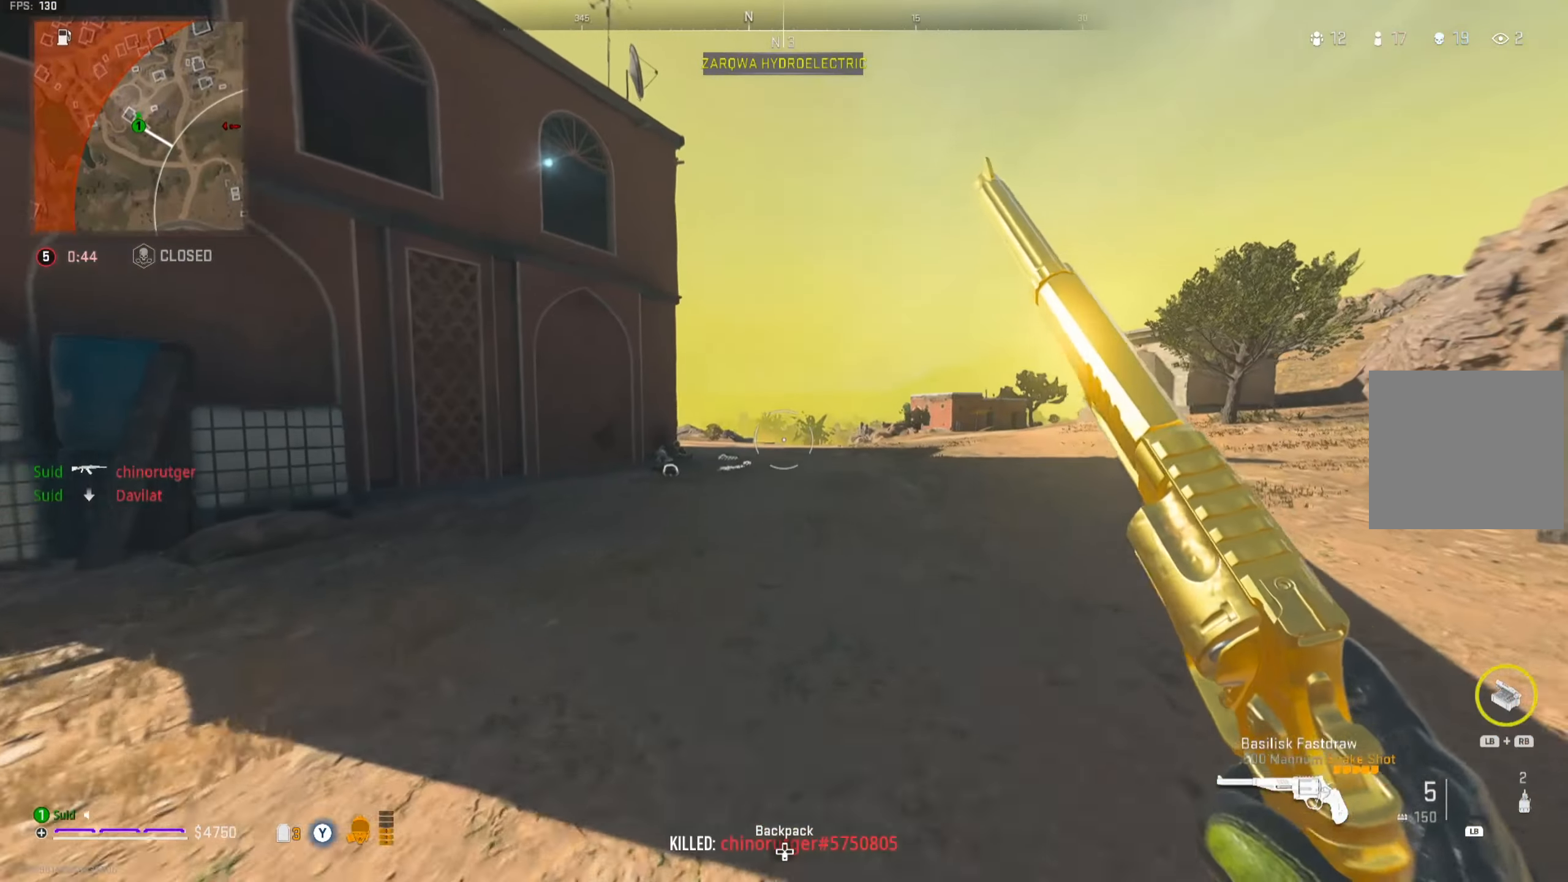
{"buttons": [], "left_stick": "up", "right_stick": "center", "events": []}
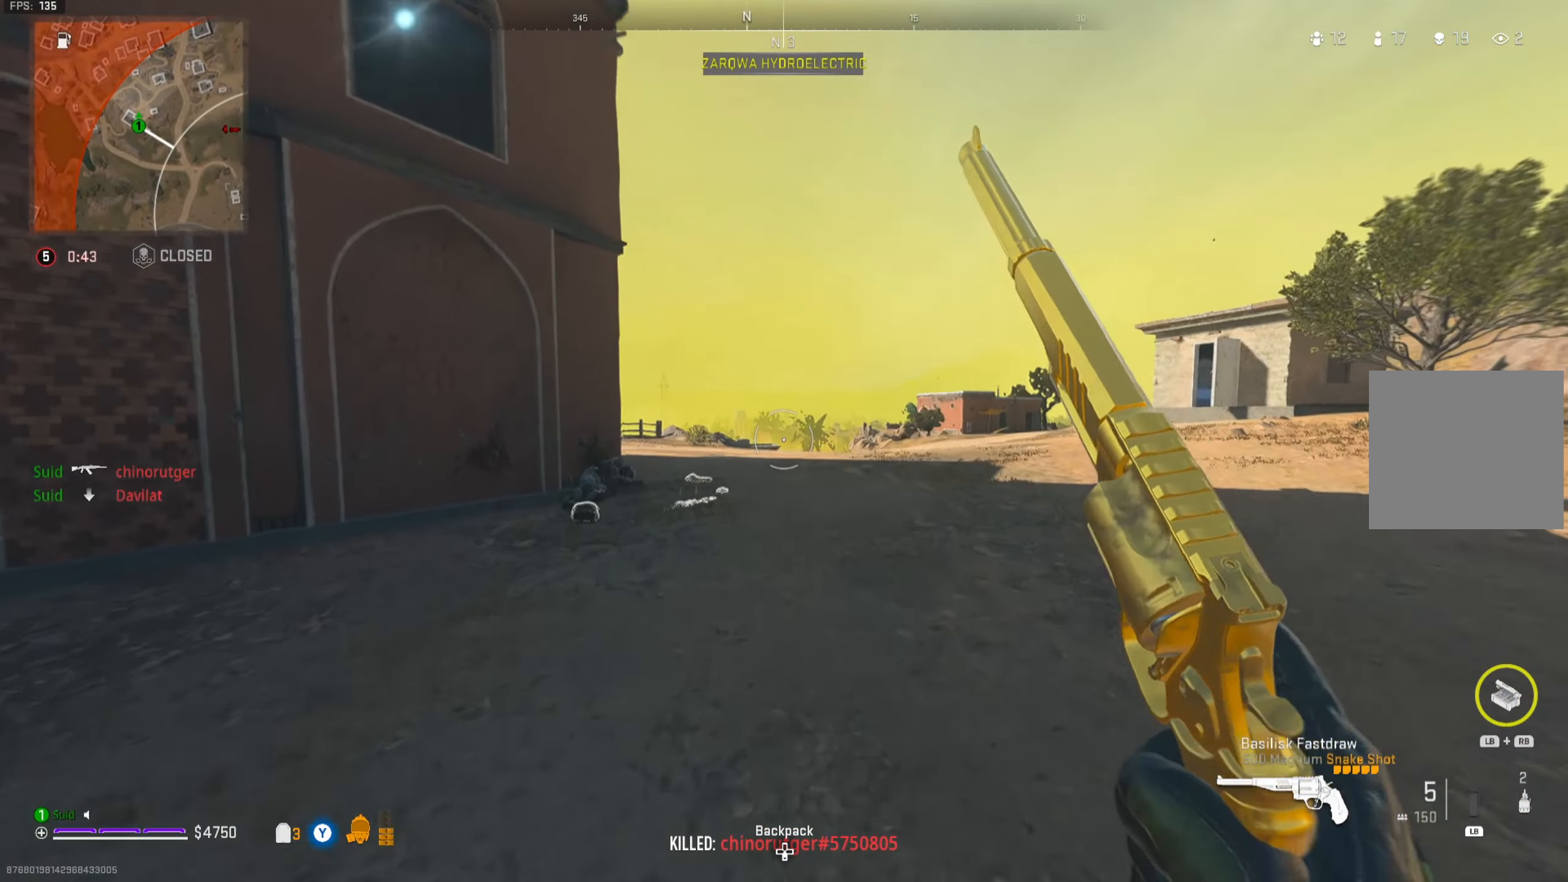
{"buttons": [], "left_stick": "up", "right_stick": "center", "events": [[234, "right_stick", "left"], [401, "right_stick", "center"], [417, "A", "down"], [484, "A", "up"]]}
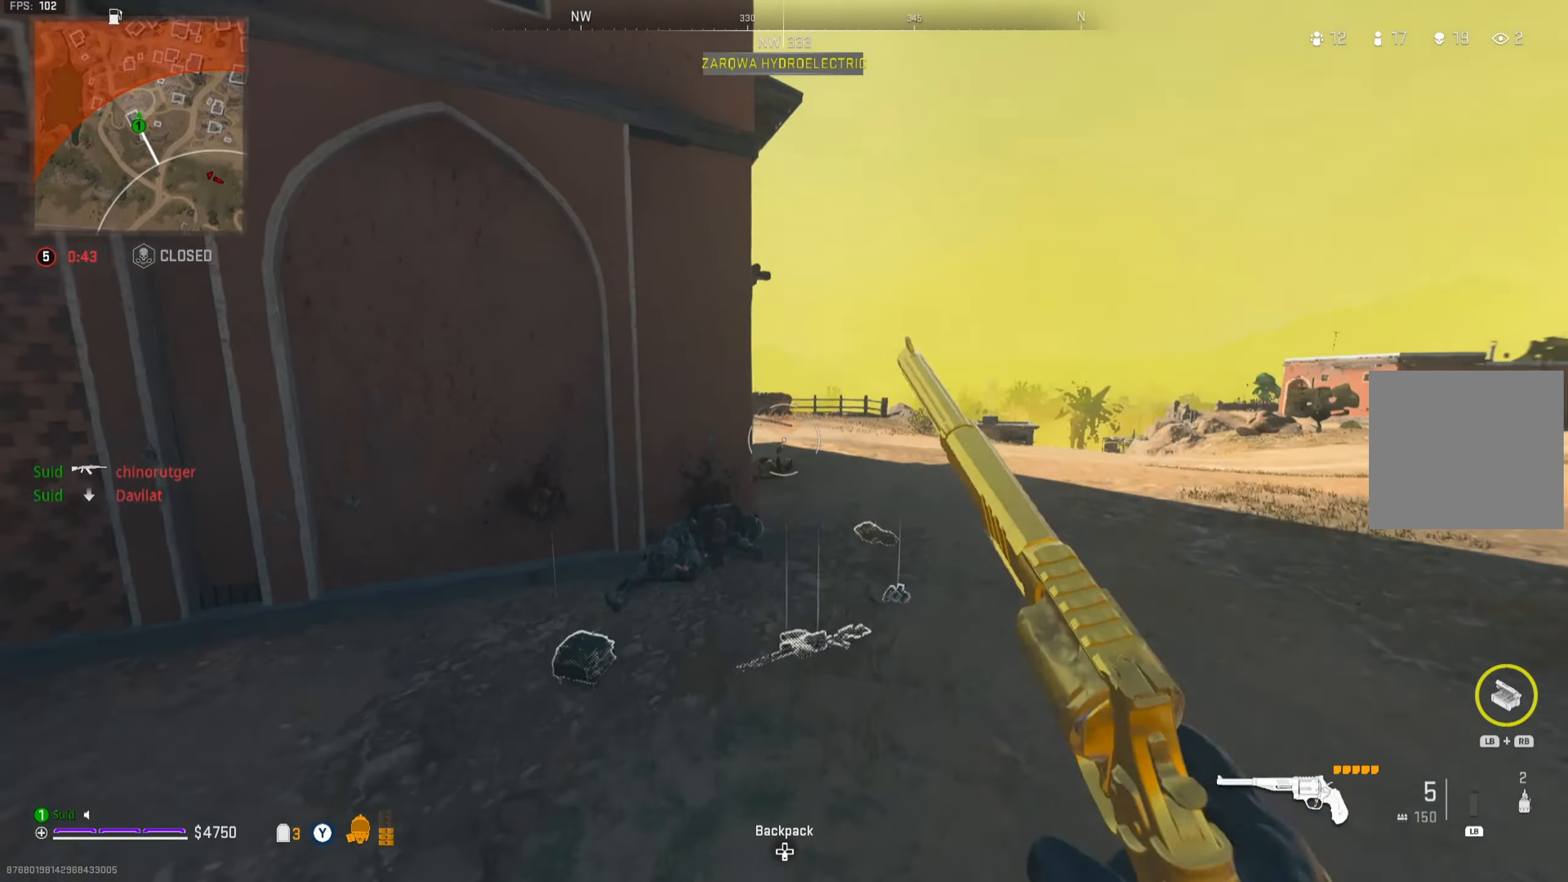
{"buttons": ["L2", "R2"], "left_stick": "up", "right_stick": "left", "events": [[83, "right_stick", "down-left"], [150, "L2", "down"], [183, "right_stick", "center"], [250, "right_stick", "down-left"], [400, "right_stick", "left"], [467, "R2", "down"]]}
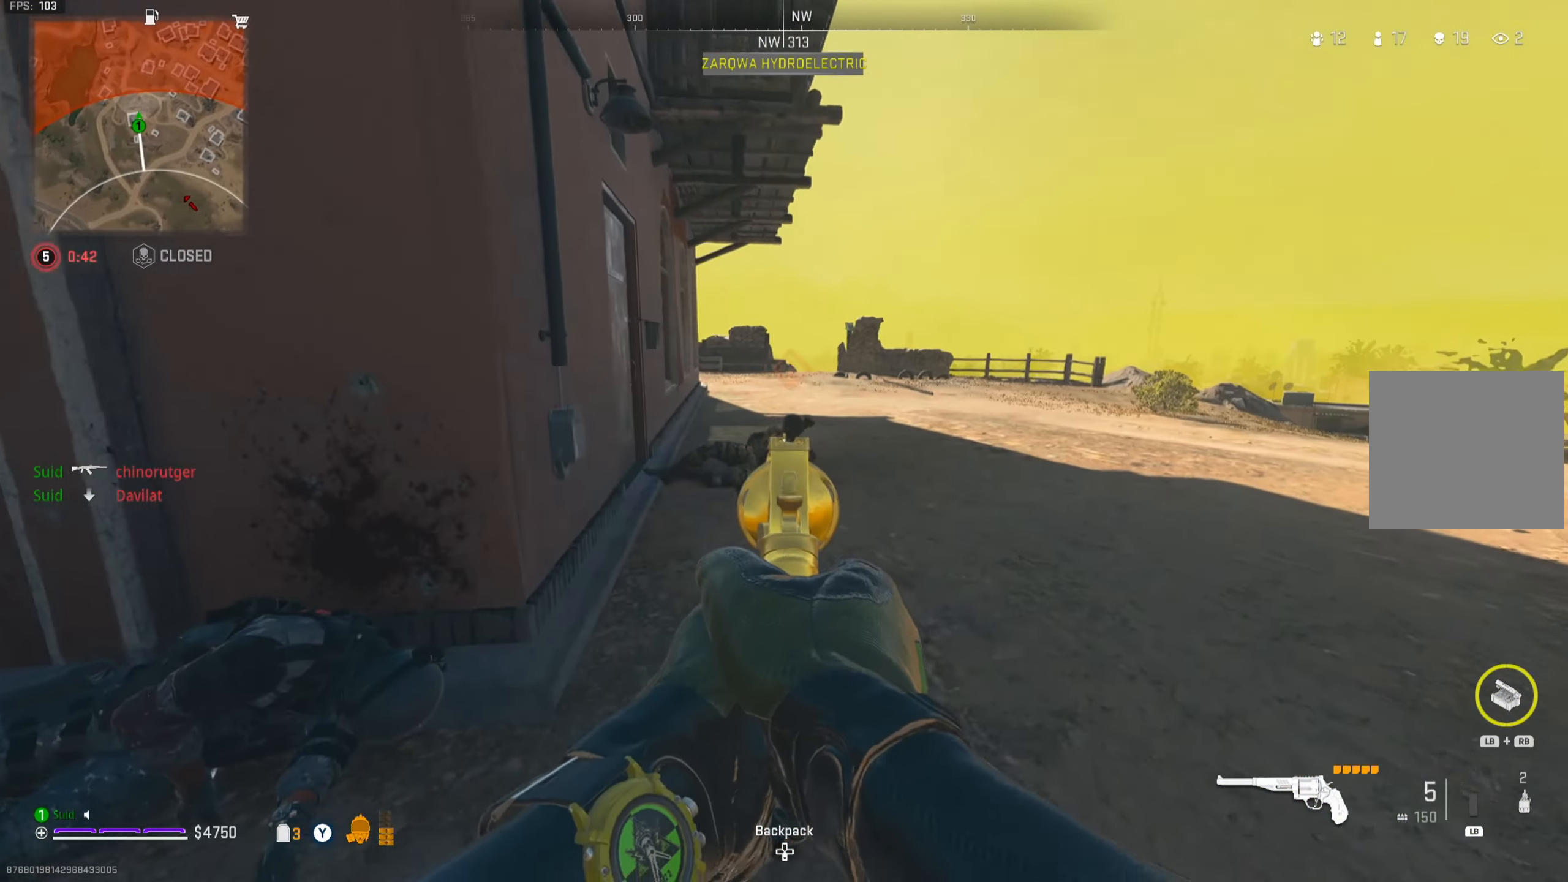
{"buttons": [], "left_stick": "up-right", "right_stick": "left", "events": [[17, "left_stick", "up-right"], [17, "right_stick", "down-left"], [67, "R2", "up"], [267, "R2", "down"], [384, "R2", "up"], [467, "L2", "up"], [467, "right_stick", "left"]]}
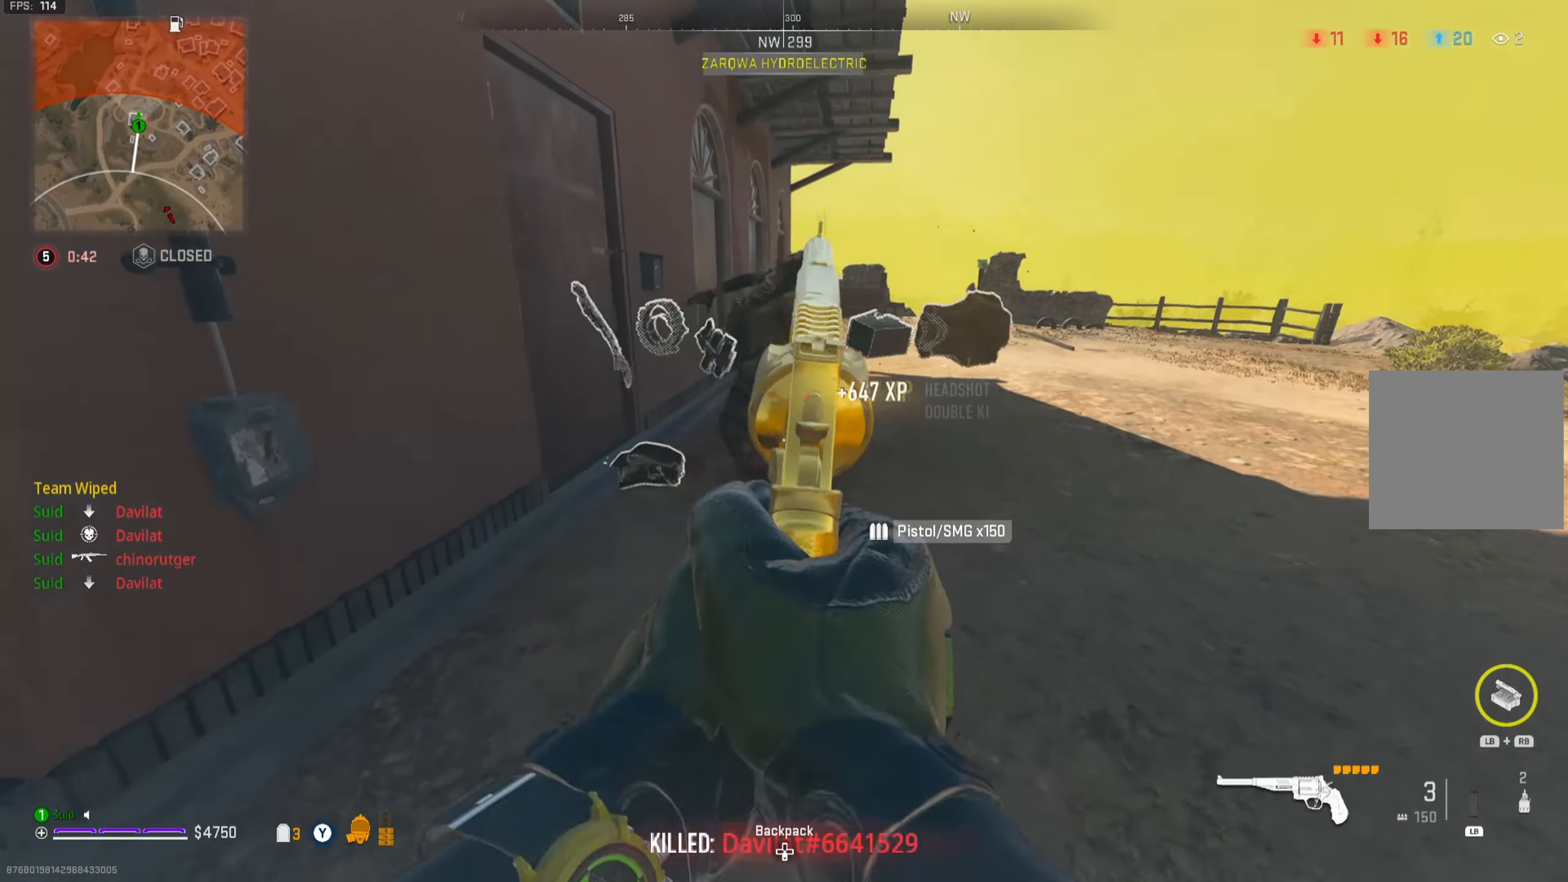
{"buttons": [], "left_stick": "up-left", "right_stick": "center", "events": [[17, "left_stick", "up"], [217, "Y", "down"], [267, "Y", "up"], [300, "left_stick", "up-left"], [484, "right_stick", "center"]]}
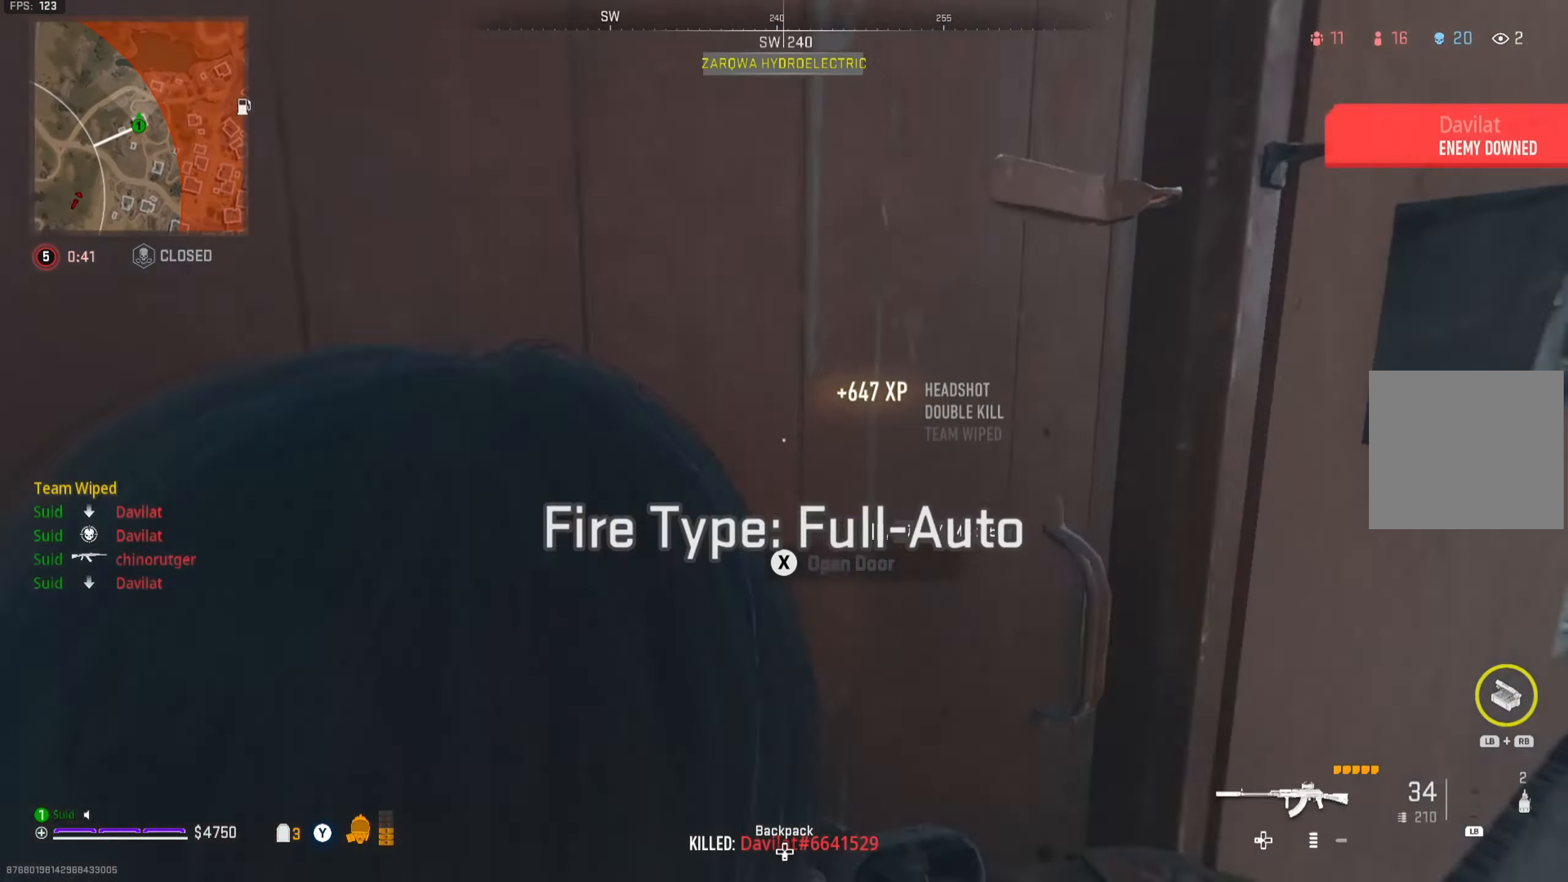
{"buttons": [], "left_stick": "up", "right_stick": "down-left", "events": [[84, "right_stick", "right"], [234, "A", "down"], [234, "left_stick", "up-right"], [234, "right_stick", "center"], [301, "A", "up"], [301, "left_stick", "up"], [317, "right_stick", "down-left"], [417, "X", "down"], [467, "X", "up"]]}
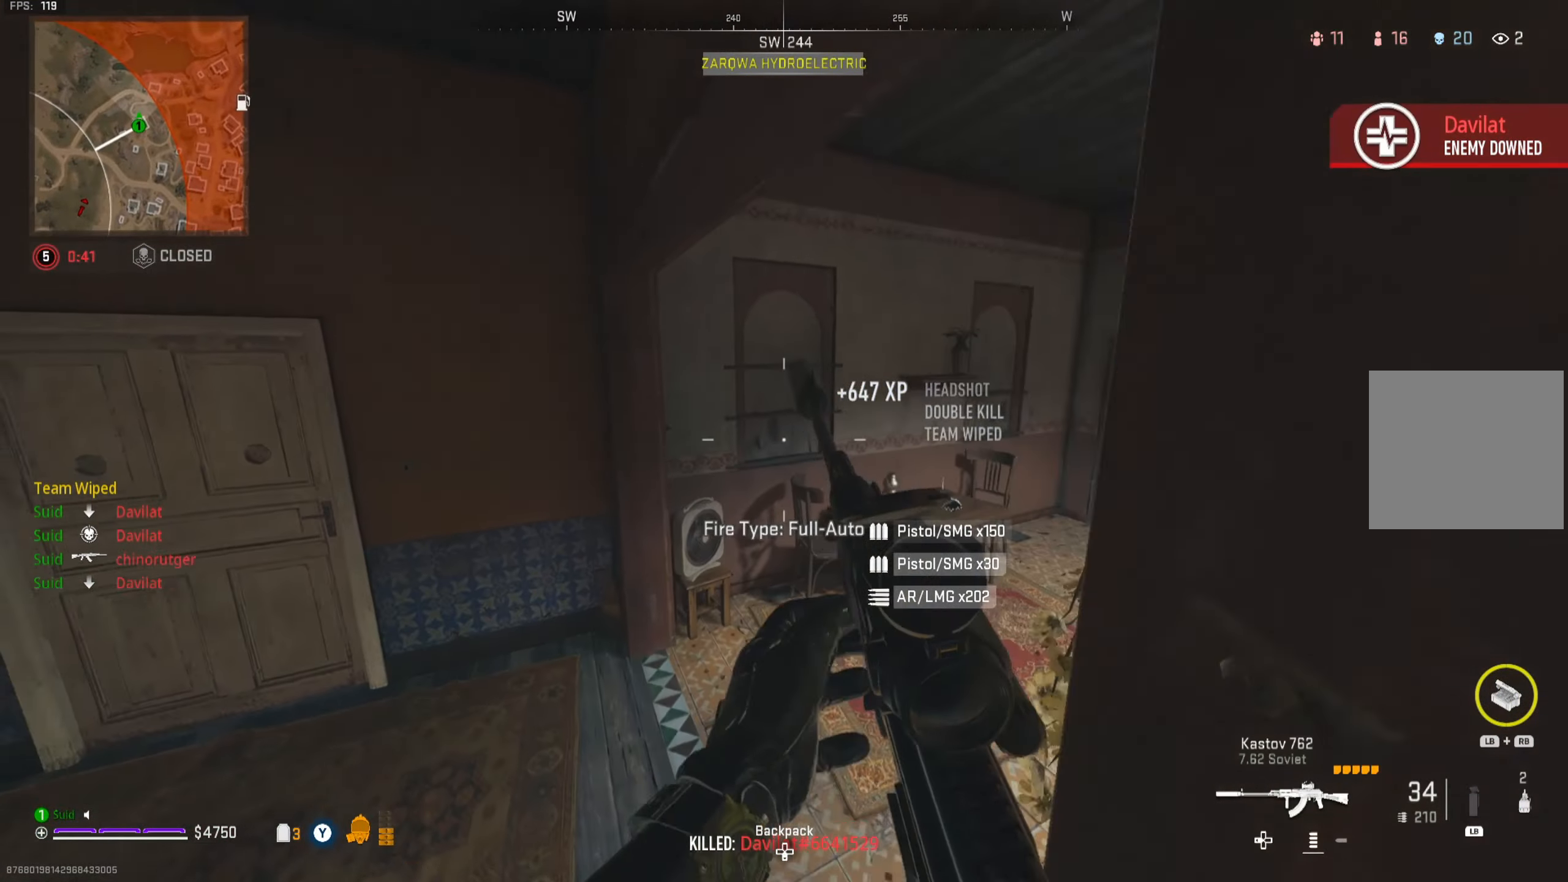
{"buttons": [], "left_stick": "up-left", "right_stick": "center", "events": [[17, "right_stick", "center"], [133, "right_stick", "right"], [267, "left_stick", "up-right"], [400, "right_stick", "center"], [467, "left_stick", "up-left"]]}
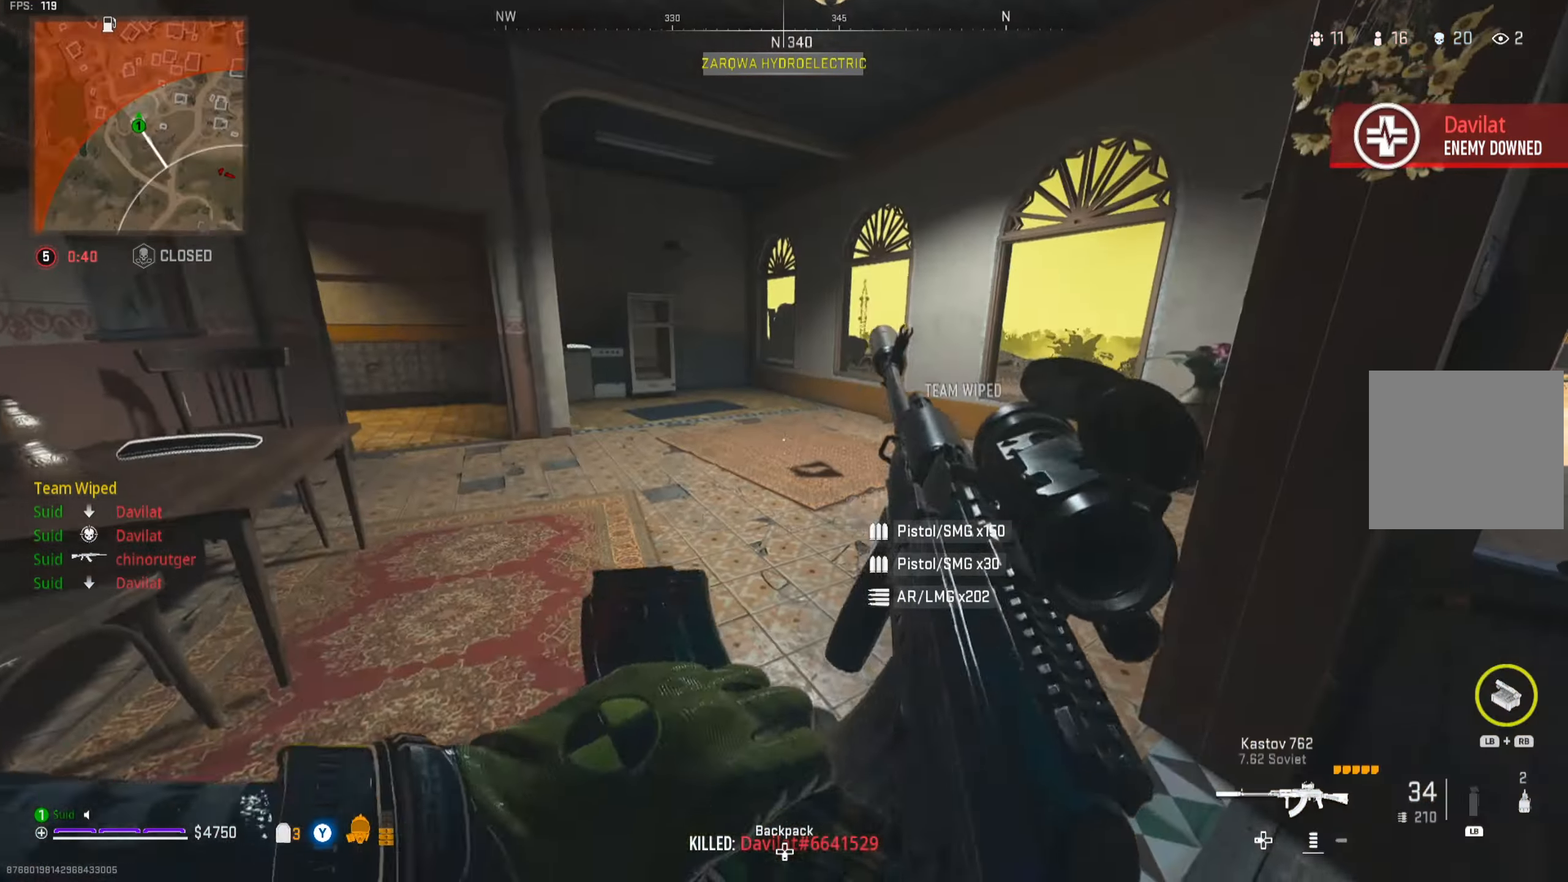
{"buttons": [], "left_stick": "up", "right_stick": "center", "events": [[17, "right_stick", "right"], [34, "left_stick", "down-left"], [134, "left_stick", "down-right"], [217, "left_stick", "up-right"], [268, "left_stick", "up"], [268, "right_stick", "center"]]}
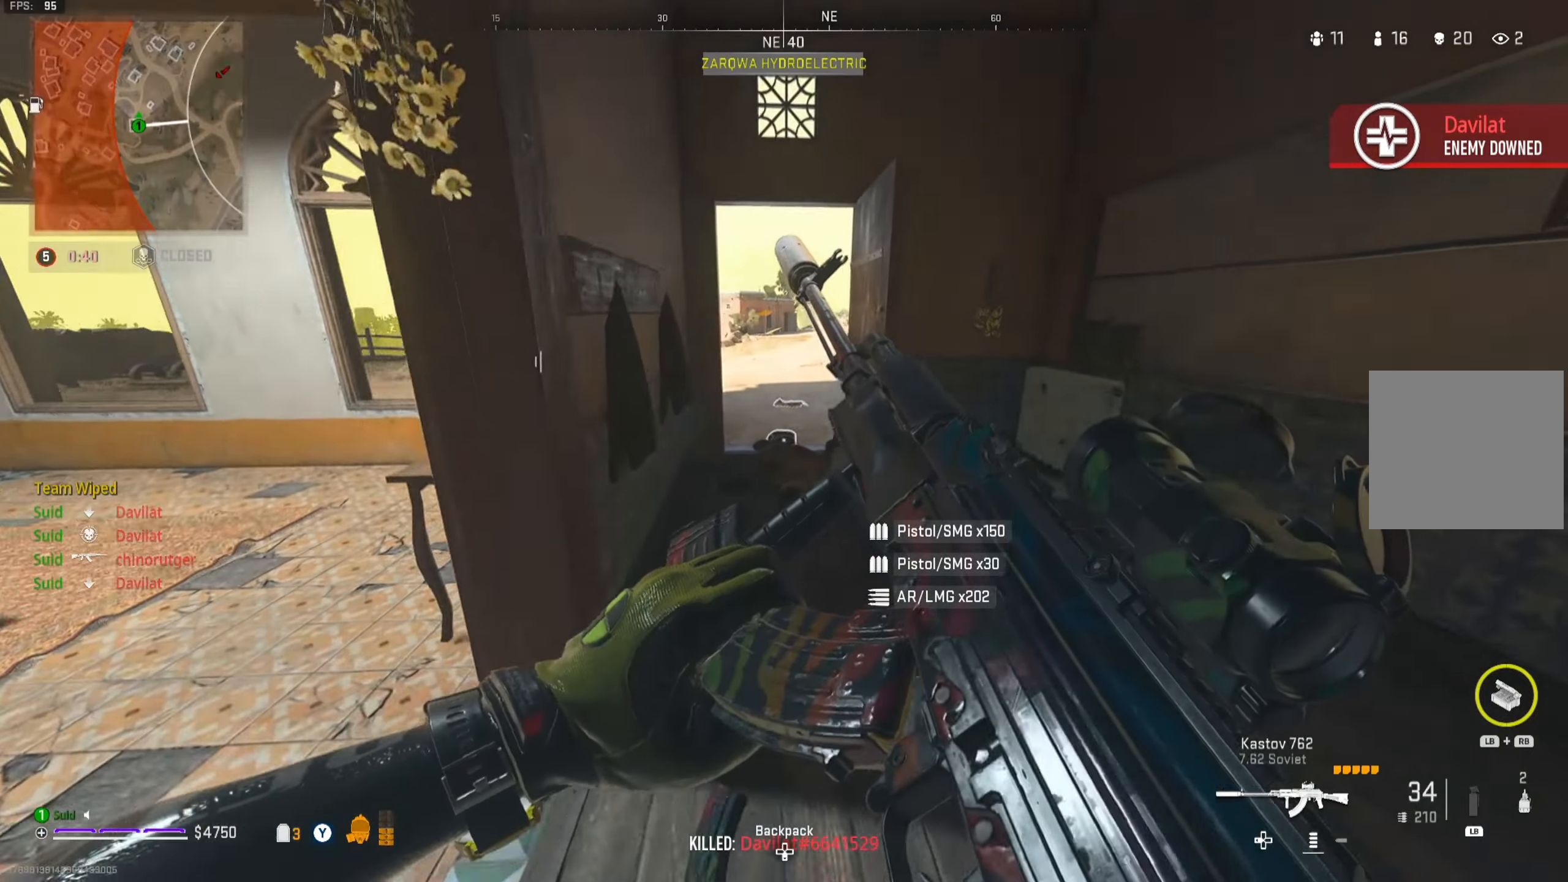
{"buttons": ["Y"], "left_stick": "up", "right_stick": "center", "events": [[134, "left_stick", "up-right"], [317, "left_stick", "up-left"], [451, "Y", "down"], [451, "left_stick", "up"]]}
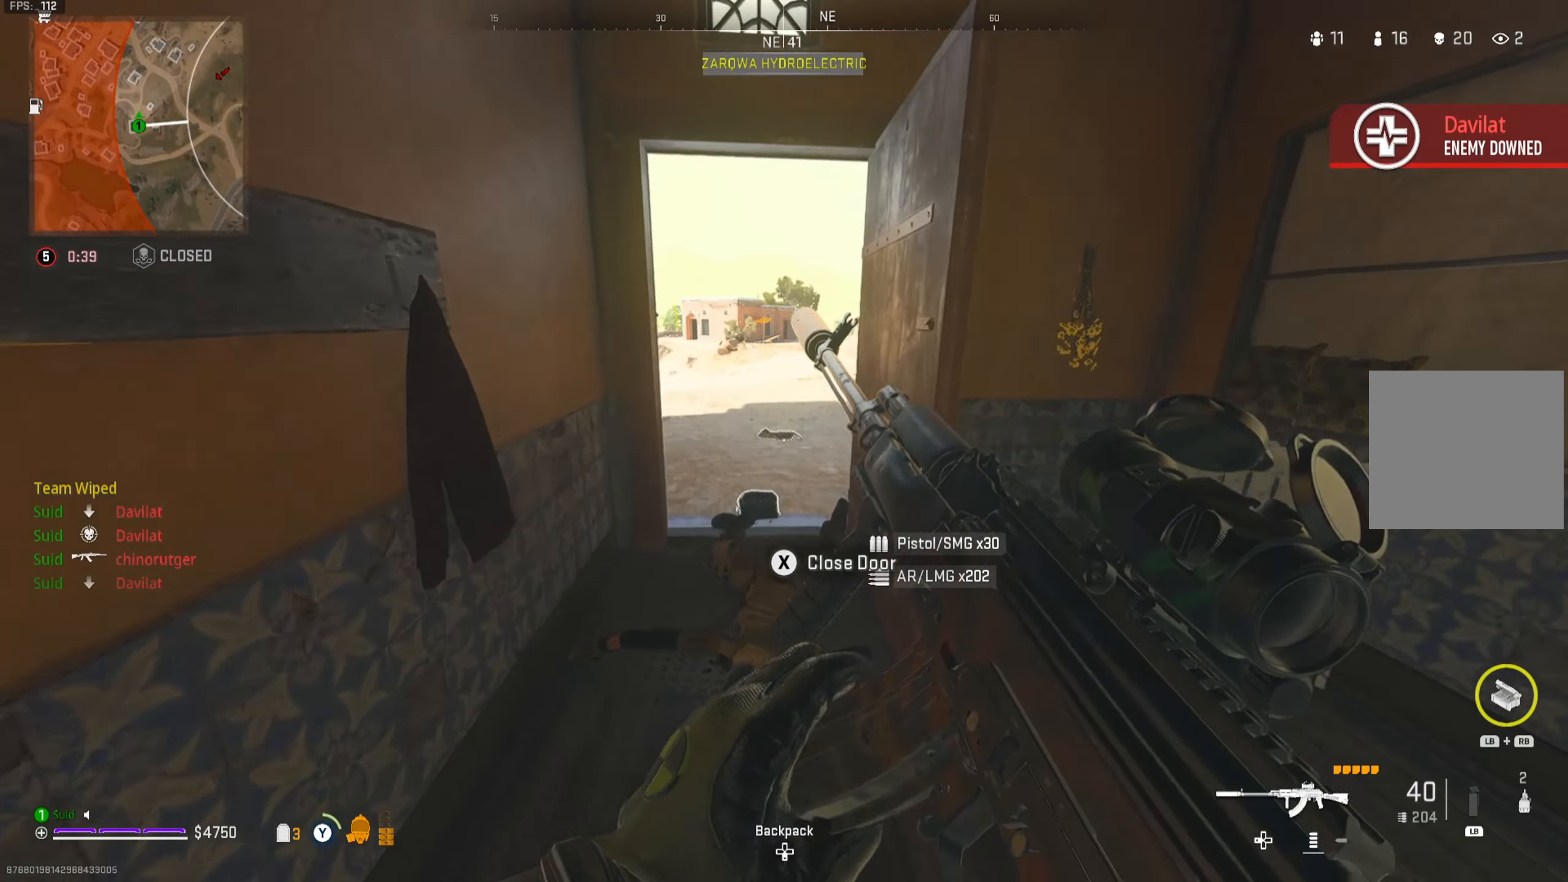
{"buttons": [], "left_stick": "center", "right_stick": "center", "events": [[33, "Y", "up"], [116, "right_stick", "down"], [233, "left_stick", "center"], [317, "left_stick", "down"], [333, "X", "down"], [417, "left_stick", "center"], [417, "right_stick", "center"], [433, "X", "up"]]}
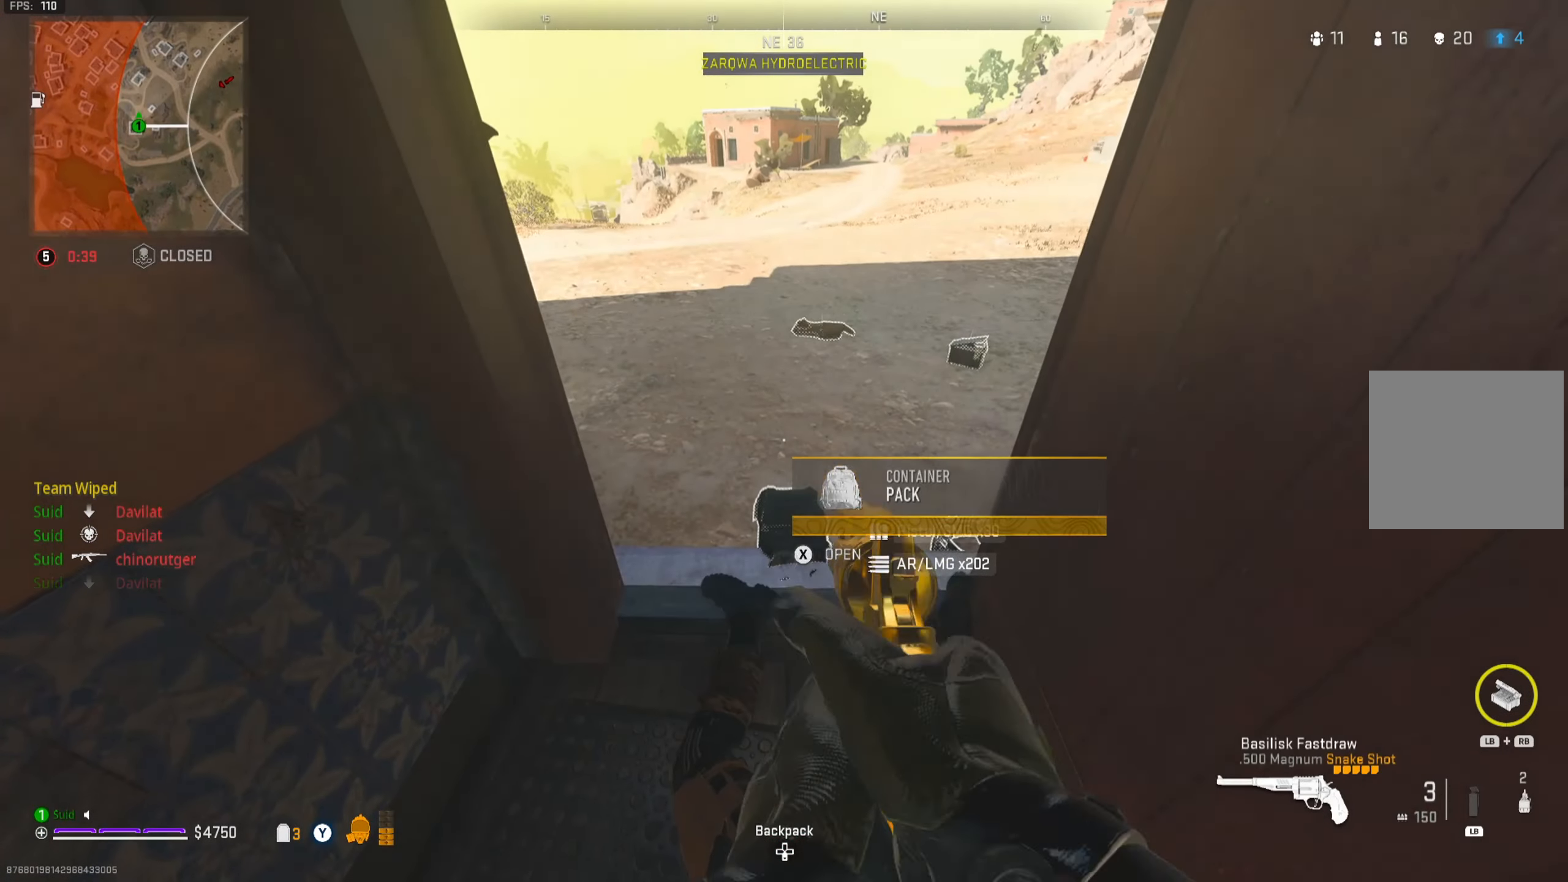
{"buttons": ["DPAD_RIGHT"], "left_stick": "center", "right_stick": "center", "events": [[501, "DPAD_RIGHT", "down"]]}
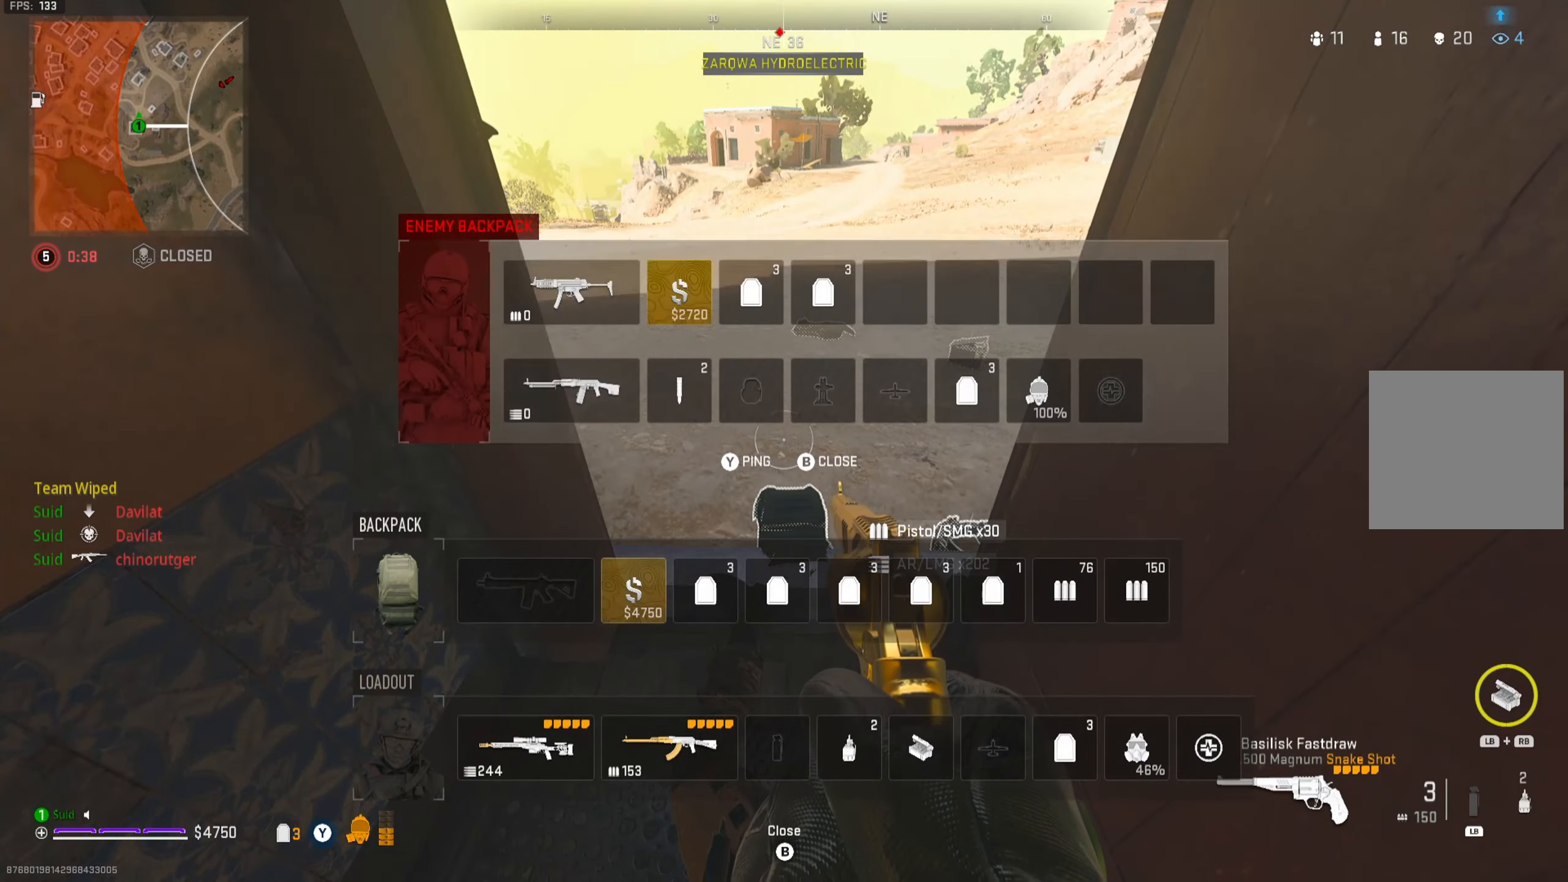
{"buttons": [], "left_stick": "center", "right_stick": "center", "events": [[66, "DPAD_RIGHT", "up"], [300, "DPAD_DOWN", "down"], [367, "DPAD_DOWN", "up"]]}
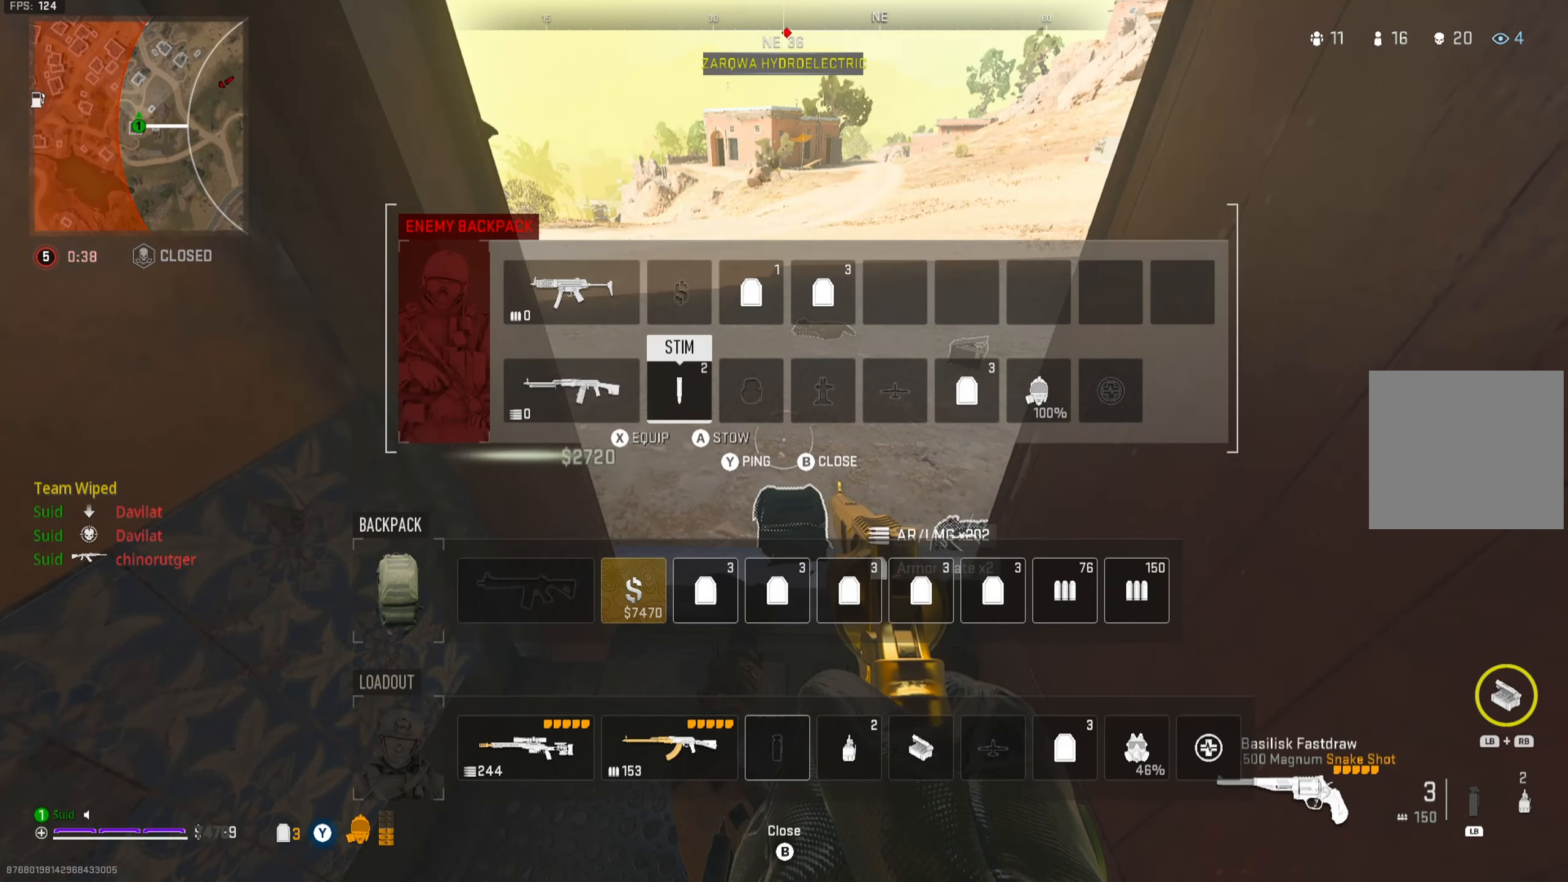
{"buttons": [], "left_stick": "center", "right_stick": "center", "events": [[400, "DPAD_UP", "down"], [484, "DPAD_UP", "up"]]}
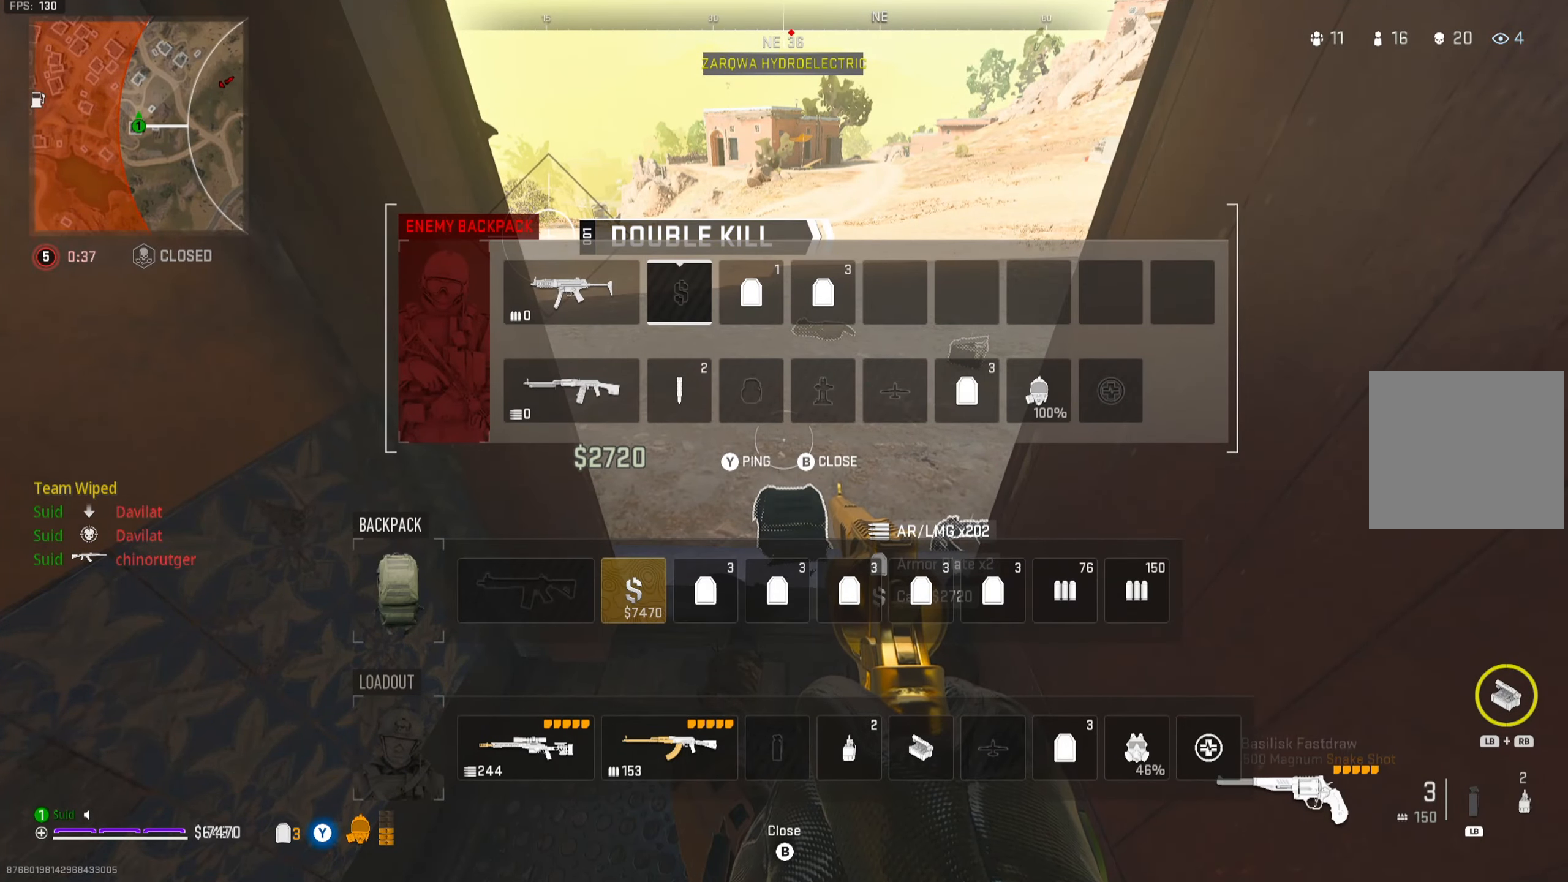
{"buttons": ["Y"], "left_stick": "down-left", "right_stick": "center", "events": [[200, "left_stick", "up"], [283, "right_stick", "up-right"], [400, "left_stick", "left"], [450, "left_stick", "down-left"], [467, "Y", "down"], [500, "right_stick", "center"]]}
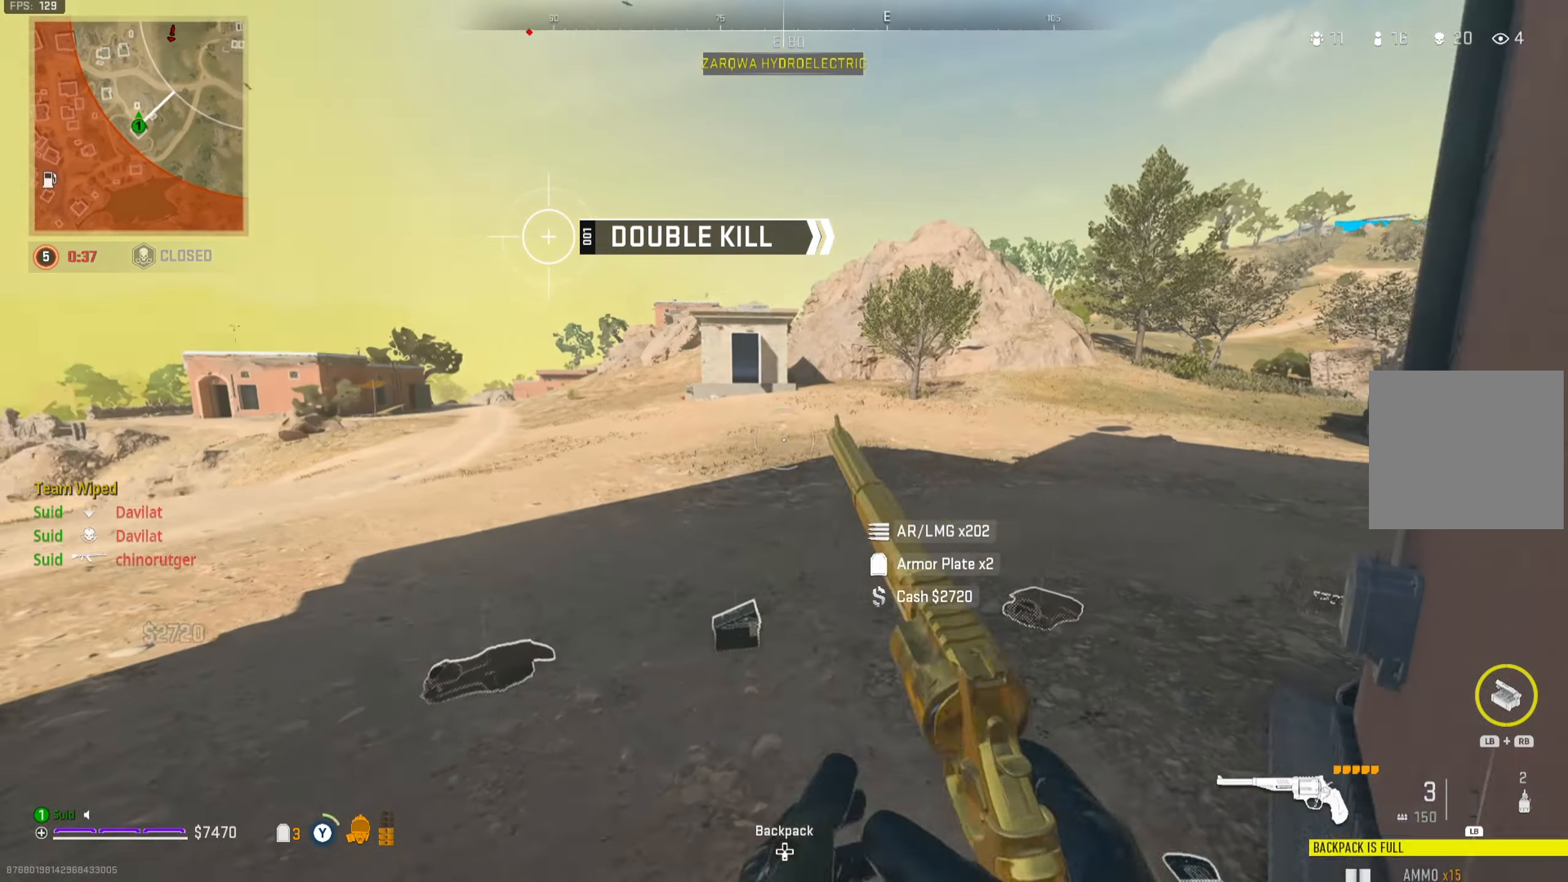
{"buttons": [], "left_stick": "up", "right_stick": "down-right", "events": [[17, "Y", "up"], [50, "left_stick", "left"], [117, "Y", "down"], [134, "right_stick", "right"], [184, "Y", "up"], [217, "left_stick", "up"], [334, "right_stick", "down-right"]]}
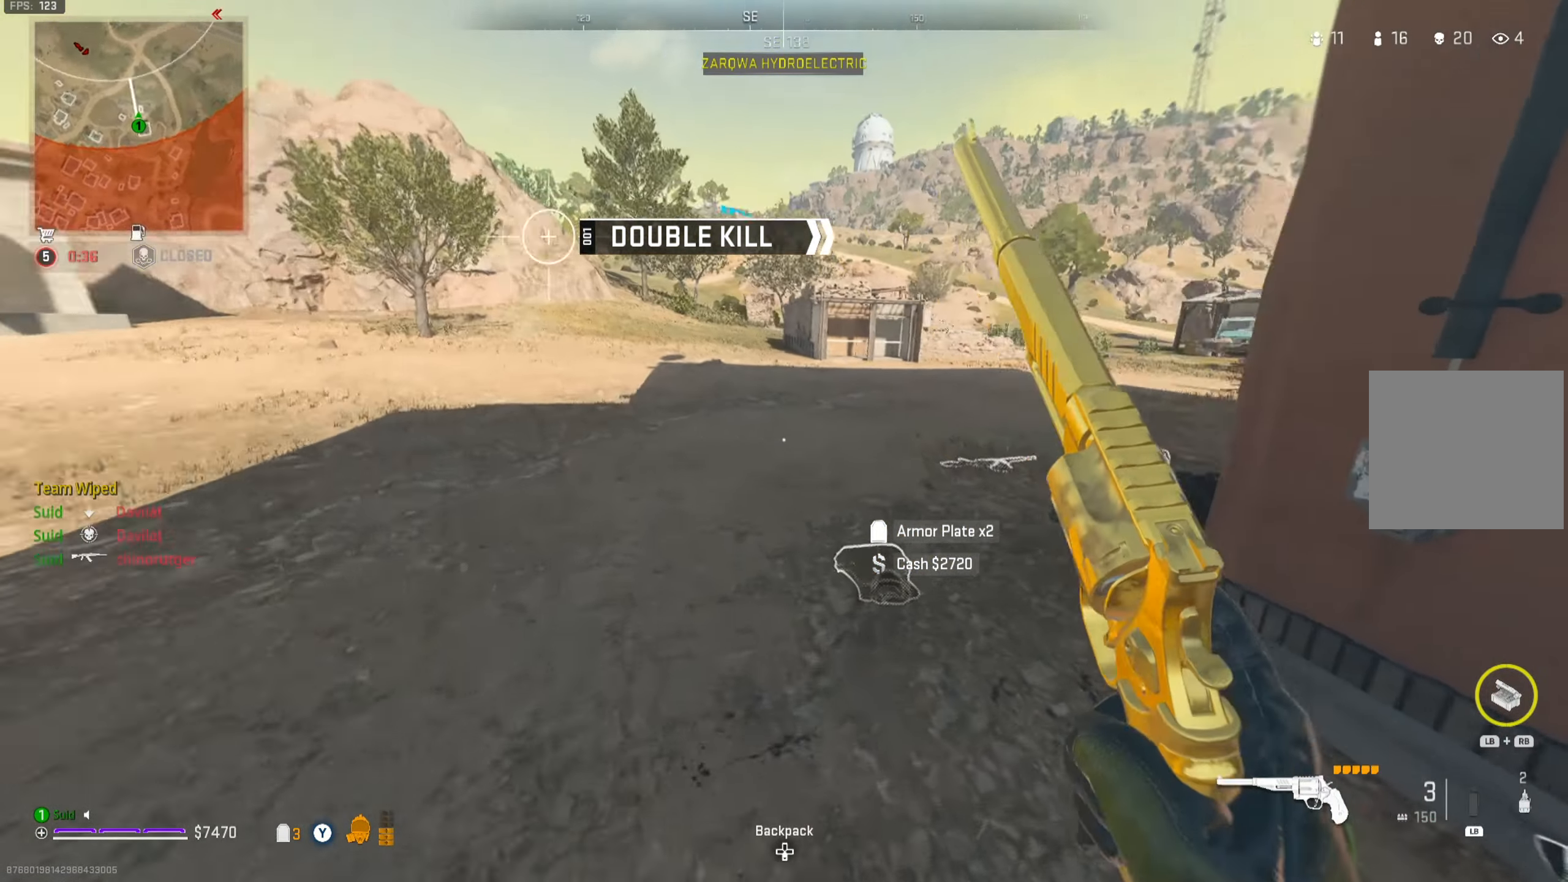
{"buttons": [], "left_stick": "up", "right_stick": "down-right", "events": [[66, "Y", "down"], [116, "Y", "up"], [150, "left_stick", "left"], [200, "Y", "down"], [200, "right_stick", "right"], [267, "Y", "up"], [300, "left_stick", "up-left"], [317, "right_stick", "down-right"], [467, "left_stick", "up"]]}
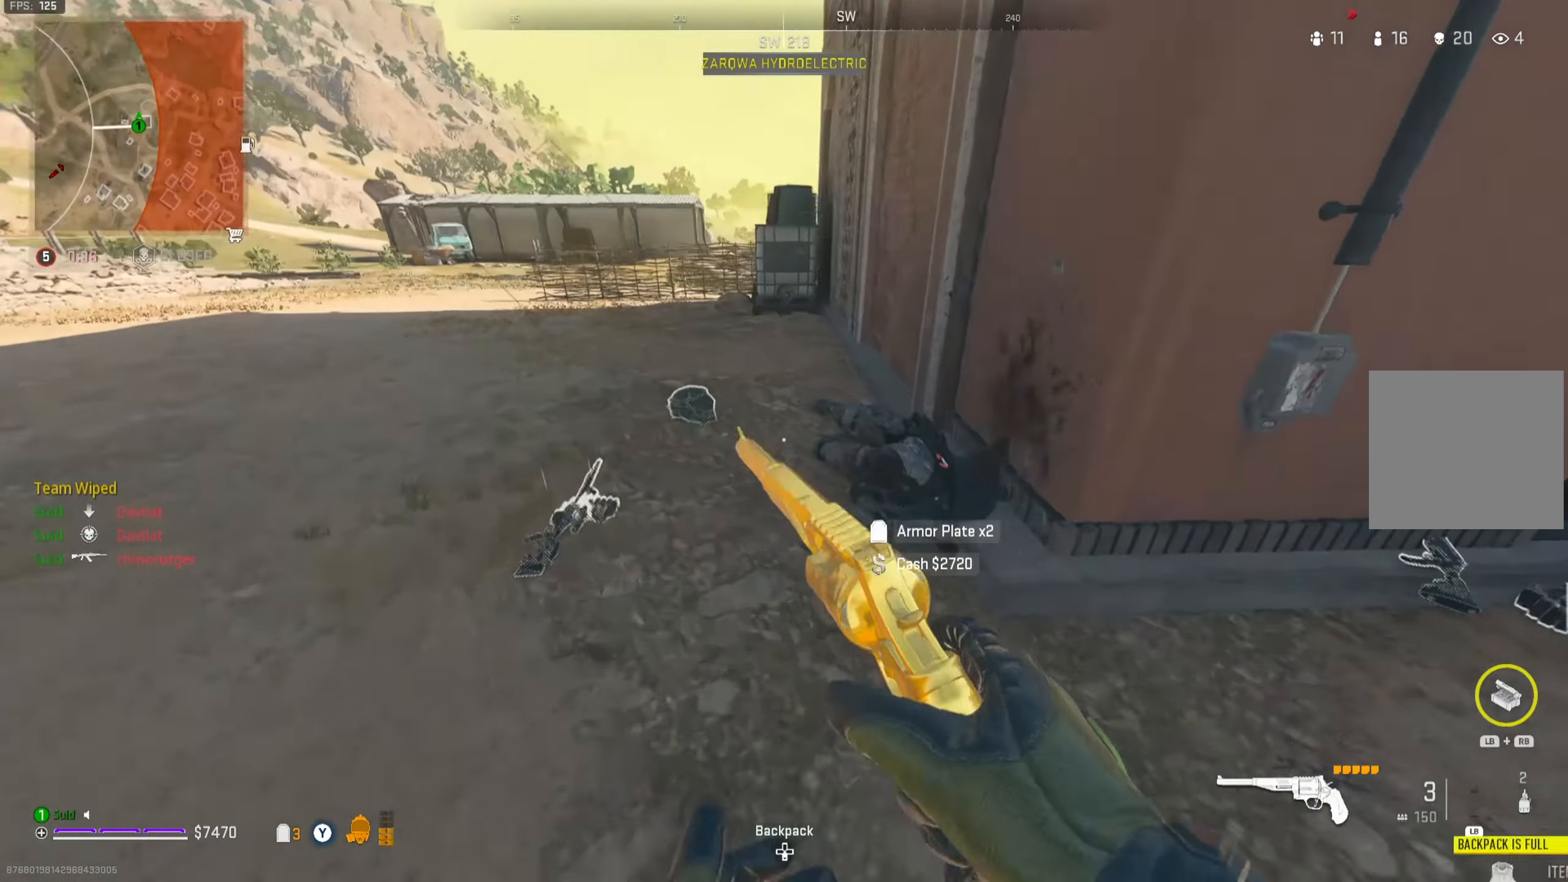
{"buttons": [], "left_stick": "center", "right_stick": "center", "events": [[67, "right_stick", "center"], [184, "right_stick", "down-left"], [217, "X", "down"], [234, "left_stick", "center"], [284, "X", "up"], [334, "right_stick", "center"]]}
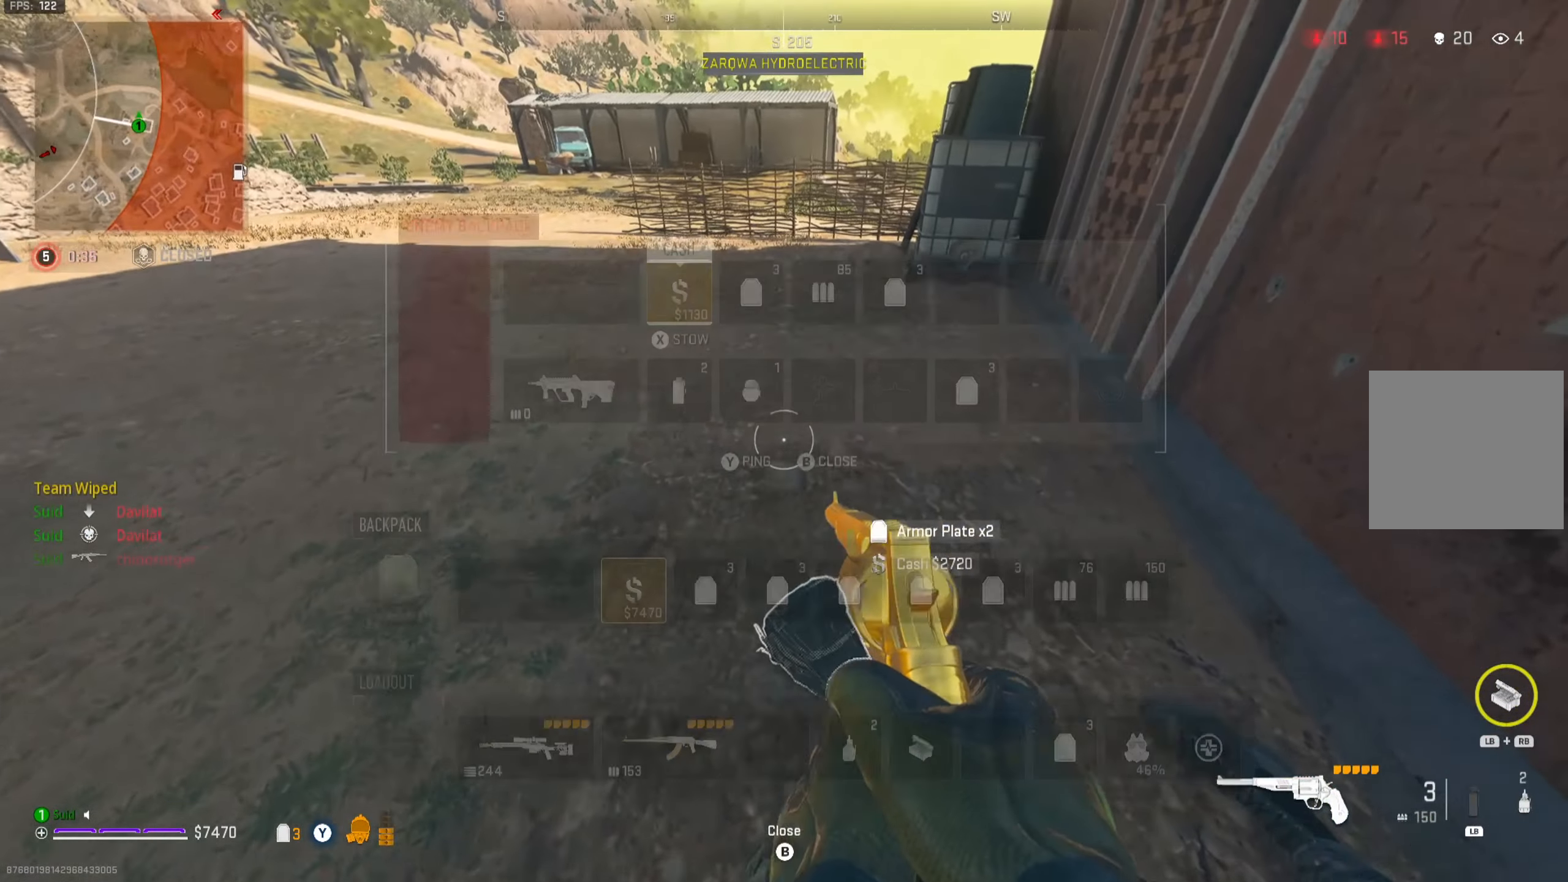
{"buttons": [], "left_stick": "center", "right_stick": "center", "events": []}
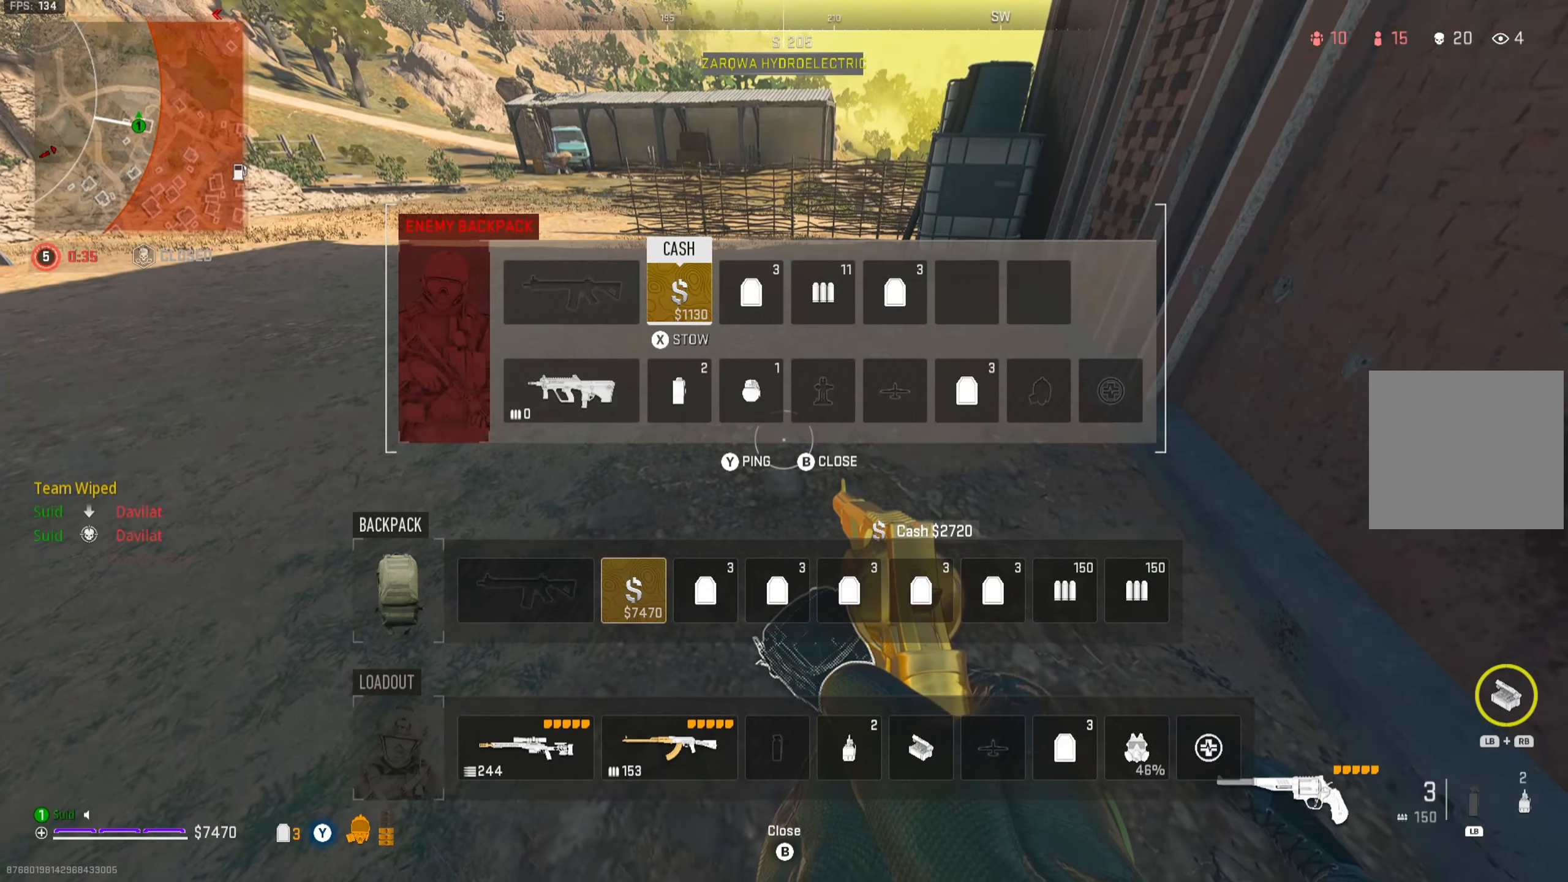
{"buttons": [], "left_stick": "down-right", "right_stick": "center", "events": [[100, "left_stick", "down"], [283, "left_stick", "up-left"], [433, "left_stick", "center"], [483, "left_stick", "down-right"]]}
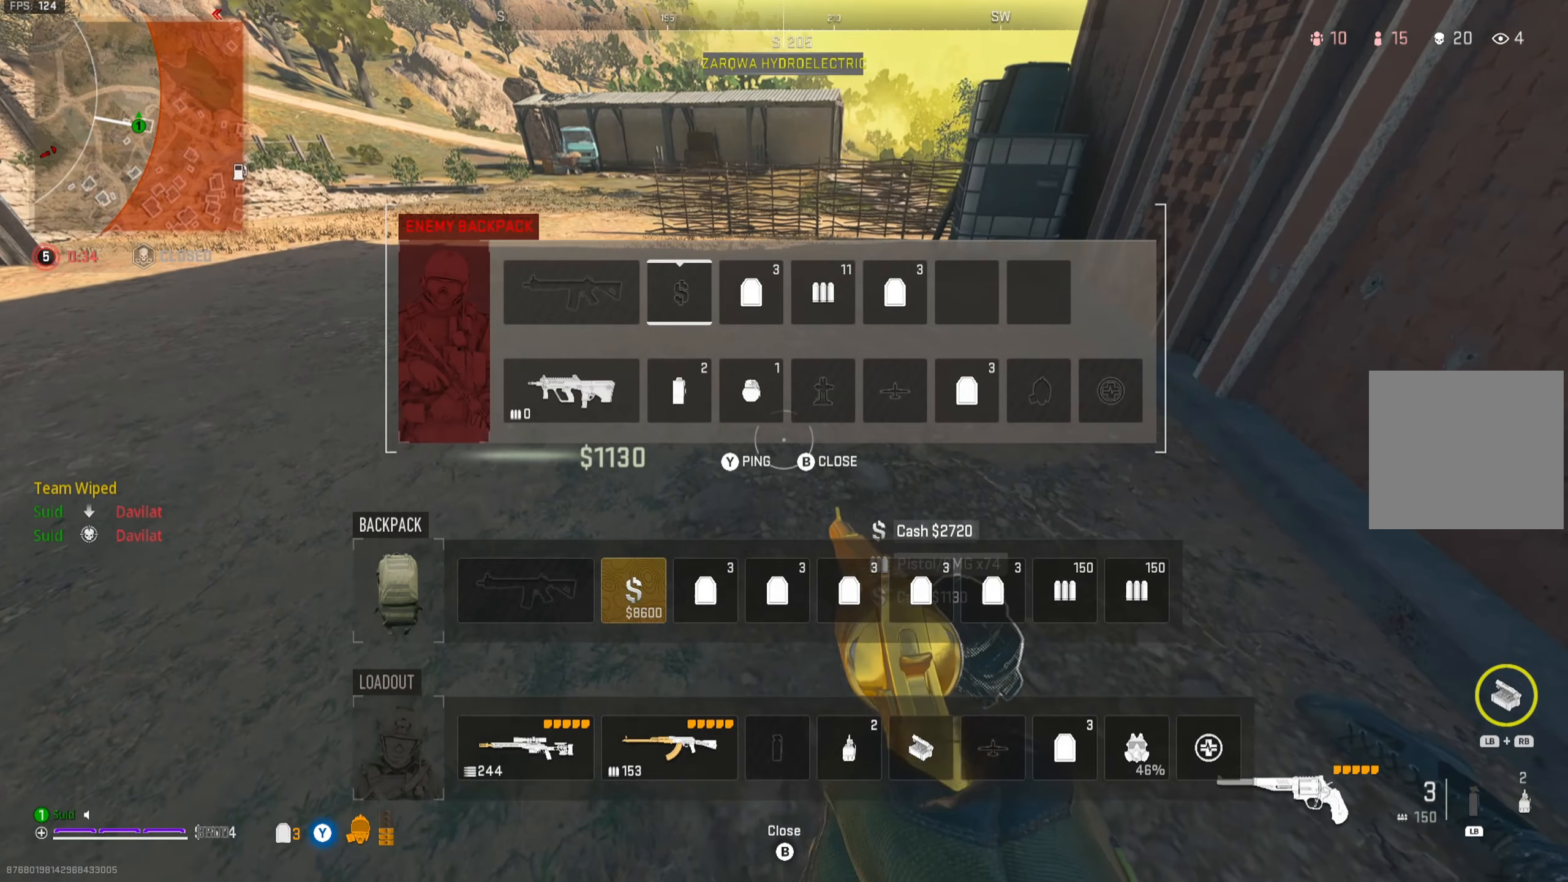
{"buttons": [], "left_stick": "center", "right_stick": "center", "events": [[117, "left_stick", "right"], [217, "left_stick", "up-right"], [334, "left_stick", "center"]]}
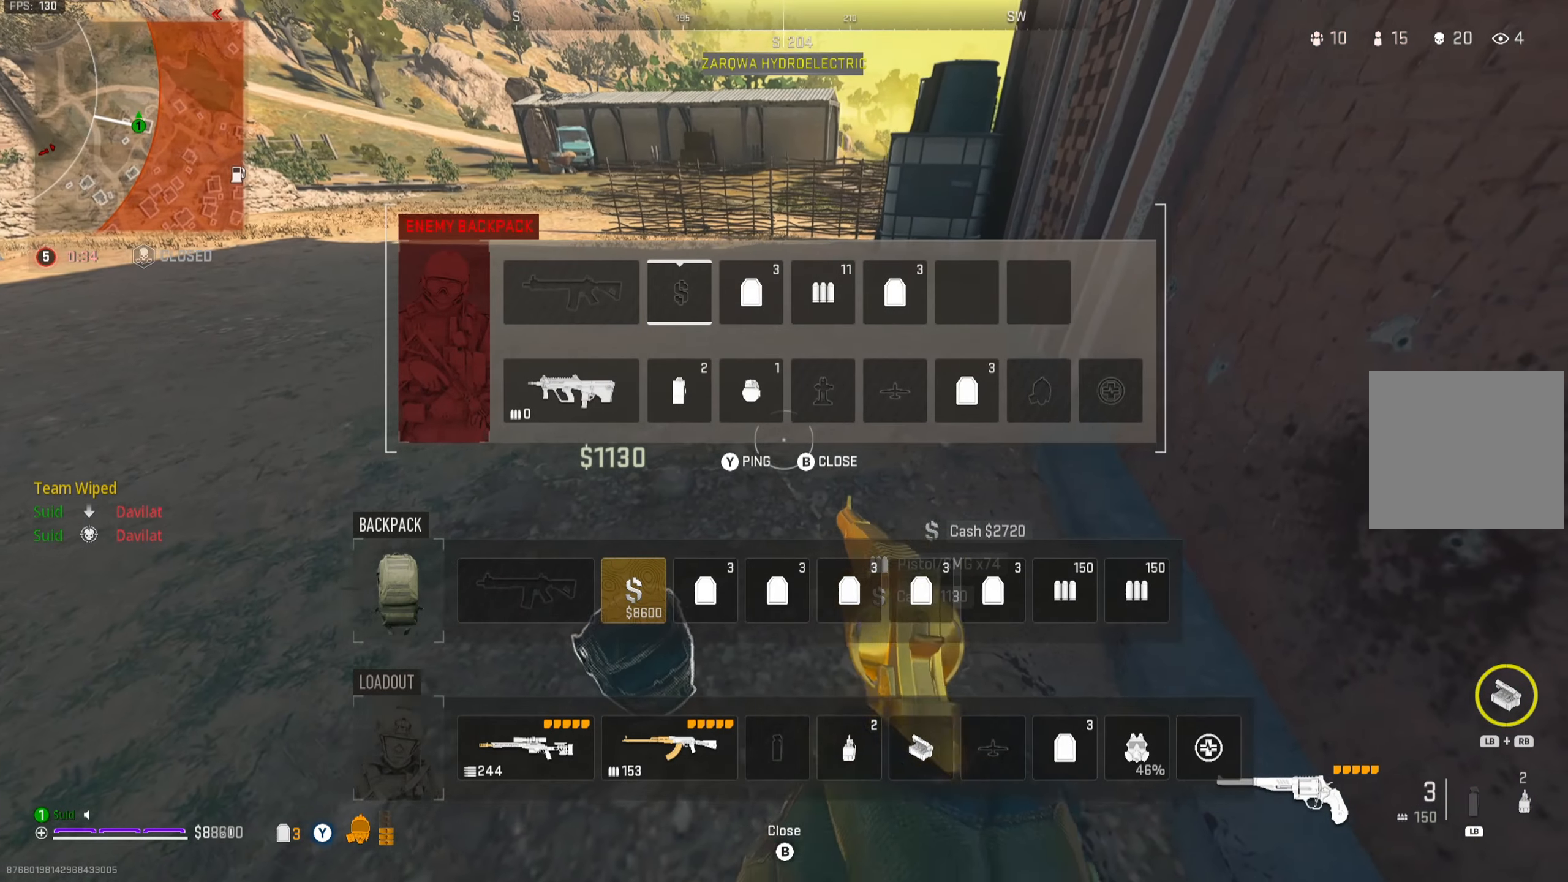
{"buttons": [], "left_stick": "up", "right_stick": "center", "events": [[16, "DPAD_DOWN", "down"], [100, "DPAD_DOWN", "up"], [233, "DPAD_DOWN", "down"], [267, "DPAD_DOWN", "up"], [467, "left_stick", "up"]]}
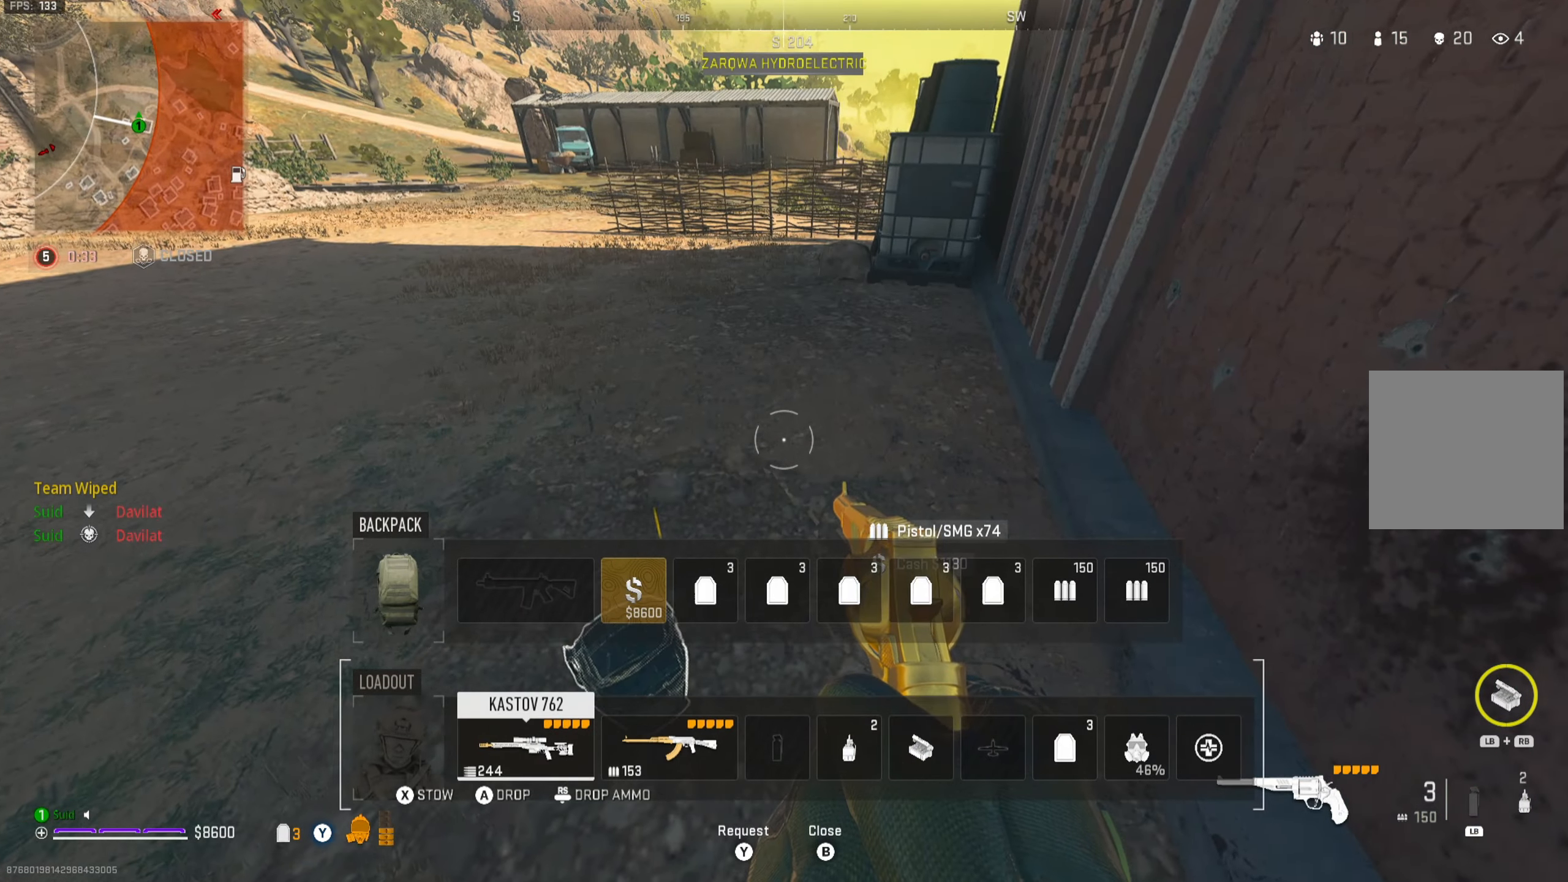
{"buttons": [], "left_stick": "right", "right_stick": "up-left", "events": [[84, "right_stick", "left"], [250, "left_stick", "right"], [267, "right_stick", "up-left"]]}
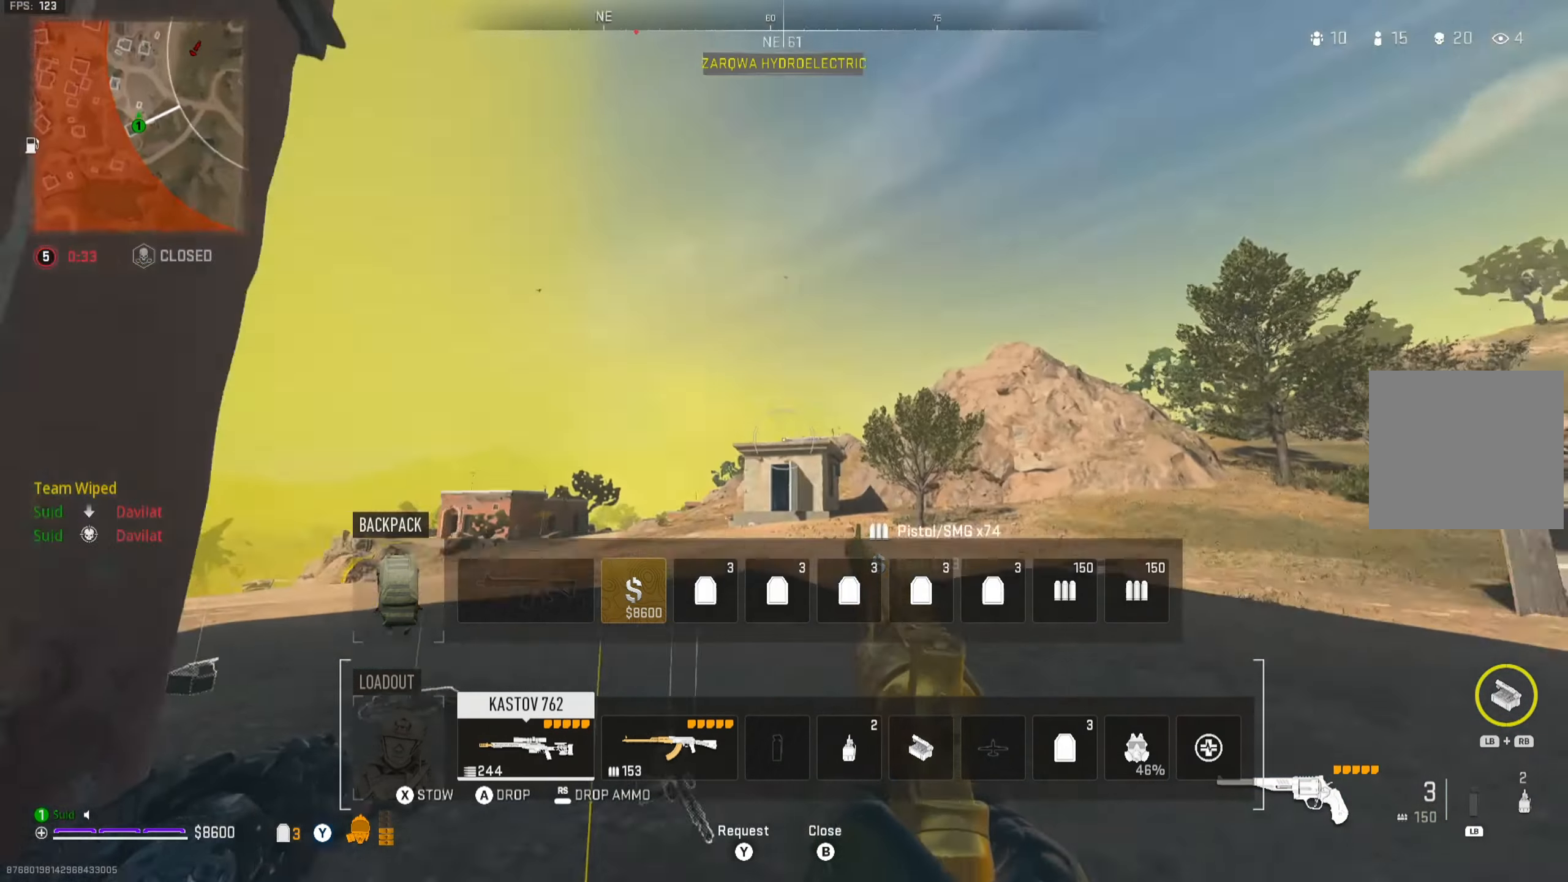
{"buttons": [], "left_stick": "up-right", "right_stick": "center", "events": [[50, "left_stick", "down-right"], [50, "right_stick", "center"], [167, "right_stick", "down-right"], [283, "right_stick", "center"], [300, "left_stick", "up-right"]]}
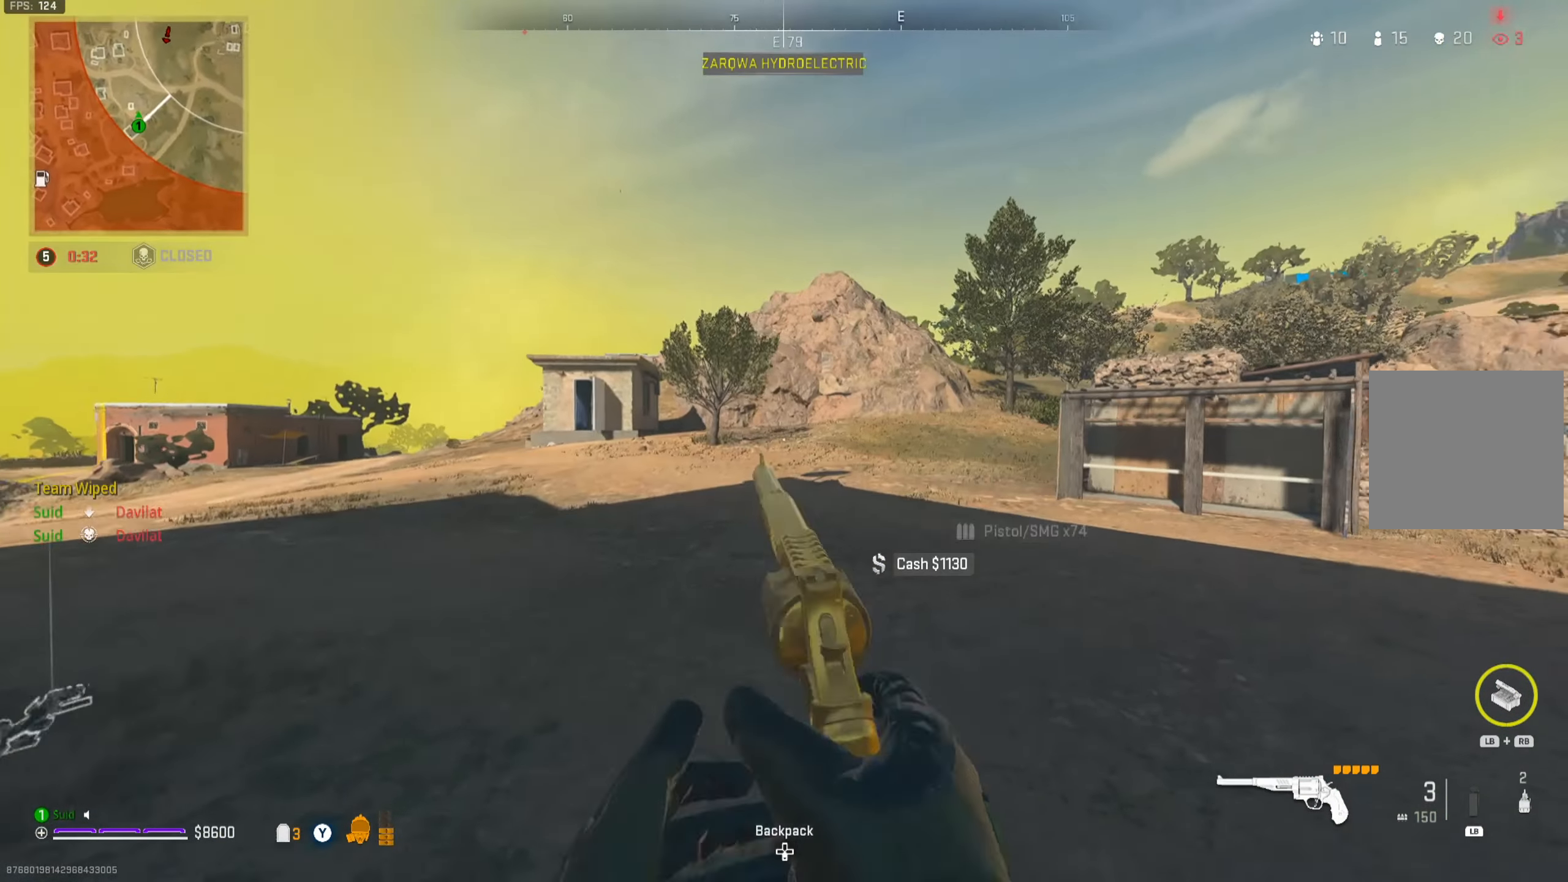
{"buttons": ["DPAD_DOWN"], "left_stick": "center", "right_stick": "center", "events": [[167, "right_stick", "left"], [267, "right_stick", "center"], [300, "left_stick", "center"], [417, "DPAD_DOWN", "down"]]}
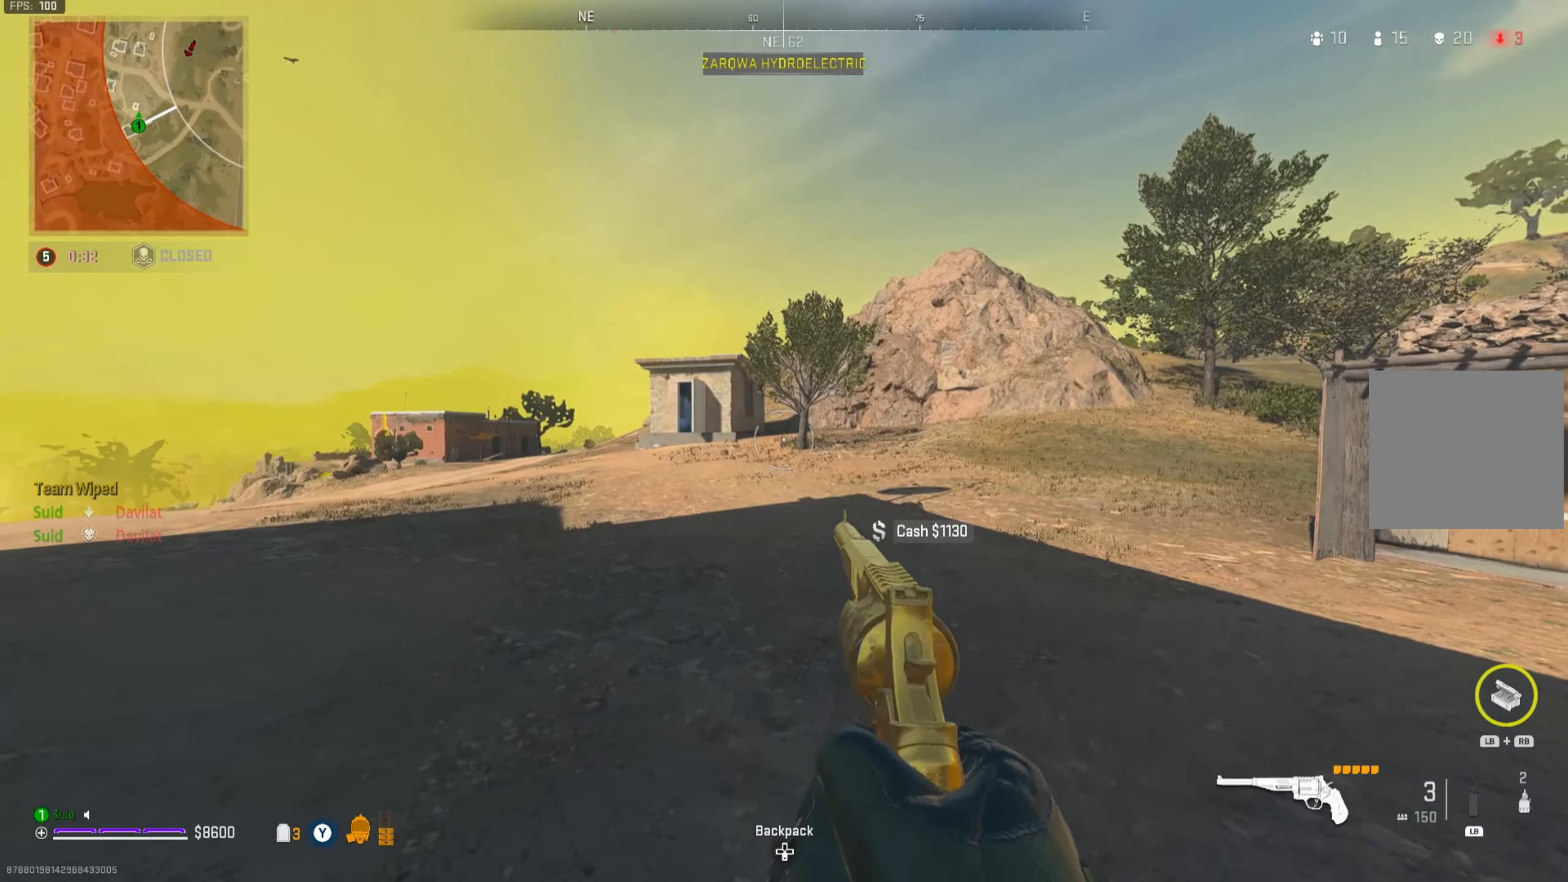
{"buttons": [], "left_stick": "center", "right_stick": "center", "events": [[33, "DPAD_DOWN", "up"], [167, "DPAD_RIGHT", "down"], [200, "DPAD_RIGHT", "up"], [283, "DPAD_RIGHT", "down"], [350, "DPAD_RIGHT", "up"], [400, "DPAD_RIGHT", "down"], [483, "DPAD_RIGHT", "up"]]}
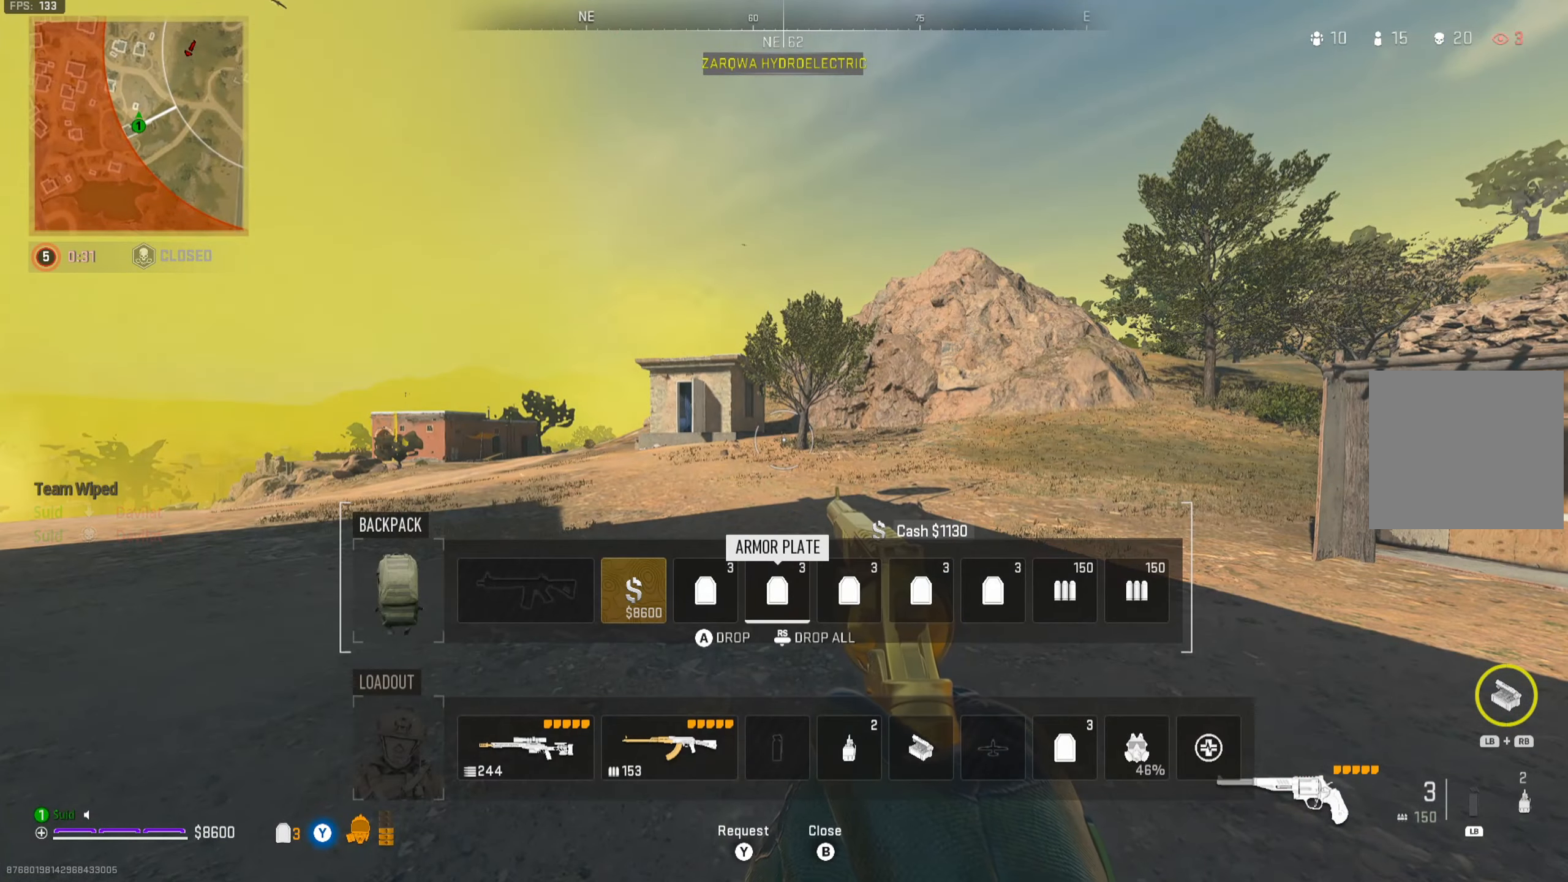
{"buttons": ["DPAD_RIGHT"], "left_stick": "center", "right_stick": "center", "events": [[50, "DPAD_RIGHT", "down"], [134, "DPAD_RIGHT", "up"], [200, "DPAD_RIGHT", "down"], [284, "DPAD_RIGHT", "up"], [351, "DPAD_RIGHT", "down"], [417, "DPAD_RIGHT", "up"], [484, "DPAD_RIGHT", "down"]]}